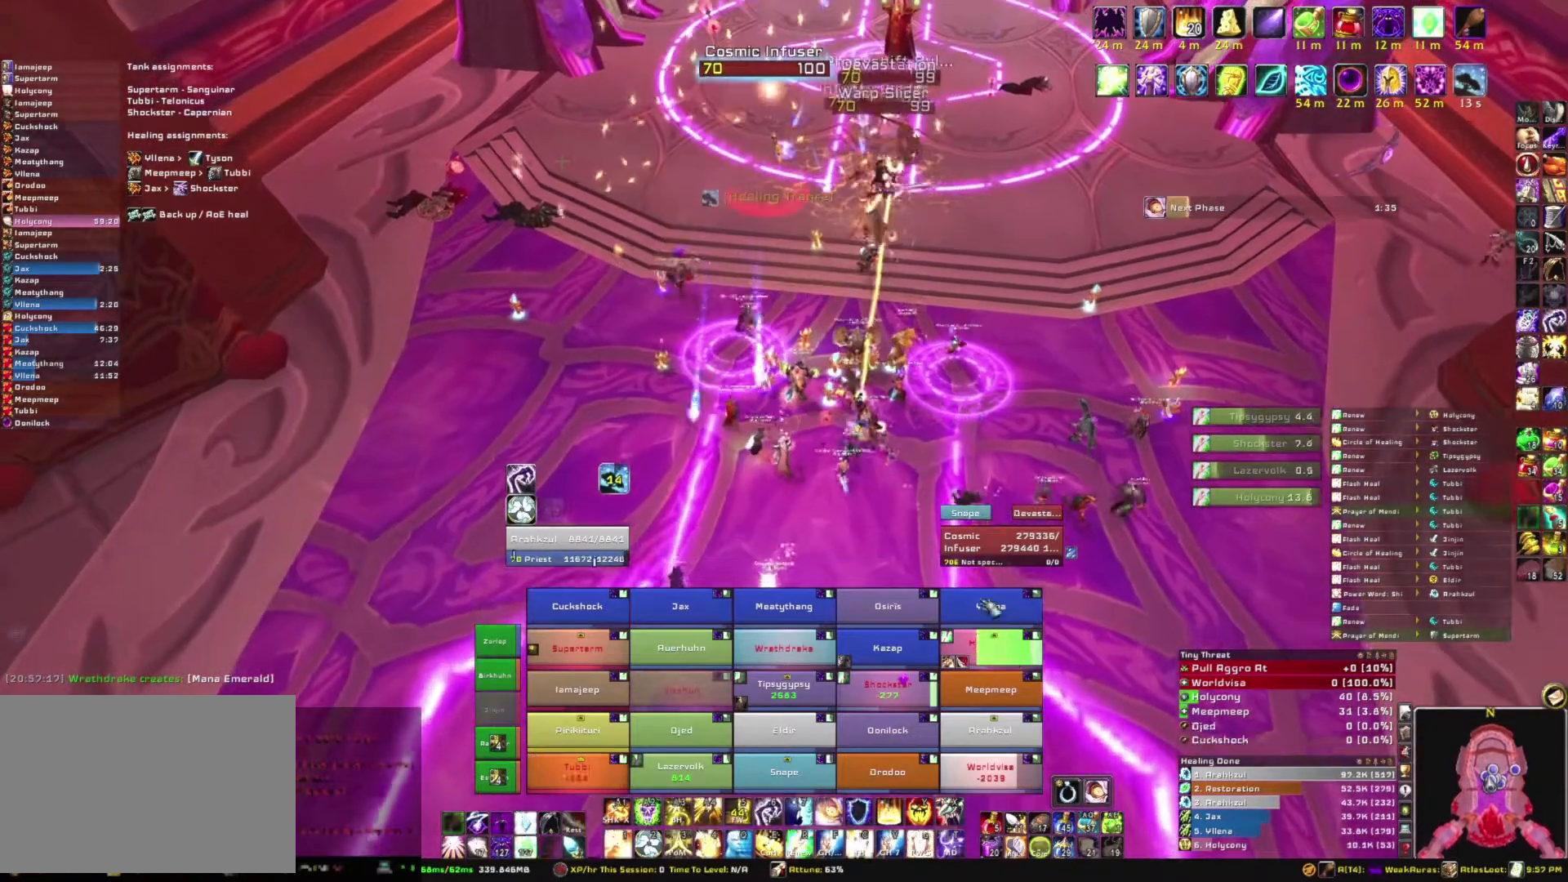
Gameplay with keyboard and mouse; each line is a JSON object with the keys and mouse buttons held at the frame after it. "events" lists presses ("down") and releases ("up") of "1", "2", "3", "4", "5", "a", "alt", "b", "c", "ctrl", "d", "e", "f", "g", "q", "r", "s", "shift", "space", "t", "tab", "tilde", "v", "w", "x", "z", "mouse_left", "mouse_wheel", "mouse_right", "mouse_mb4" and "mouse_mb5" between this image and that frame as [ms after this image, input, new state], when the widget could be followed in between. "mouse_left", "mouse_wheel", "mouse_right", "mouse_mb4", "mouse_mb5" = the "left", "wheel", "right", "mb4", "mb5" buttons of the "mouse" list. No other keys are recorded. "wheel" means that the mouse wheel is clicked or scrolled. Mouse movement is not recorded.
{"keys": ["d", "w"], "mouse": ["right"], "events": [[67, "g", "up"], [100, "s", "up"], [200, "mouse_right", "down"], [301, "d", "down"], [434, "w", "down"]]}
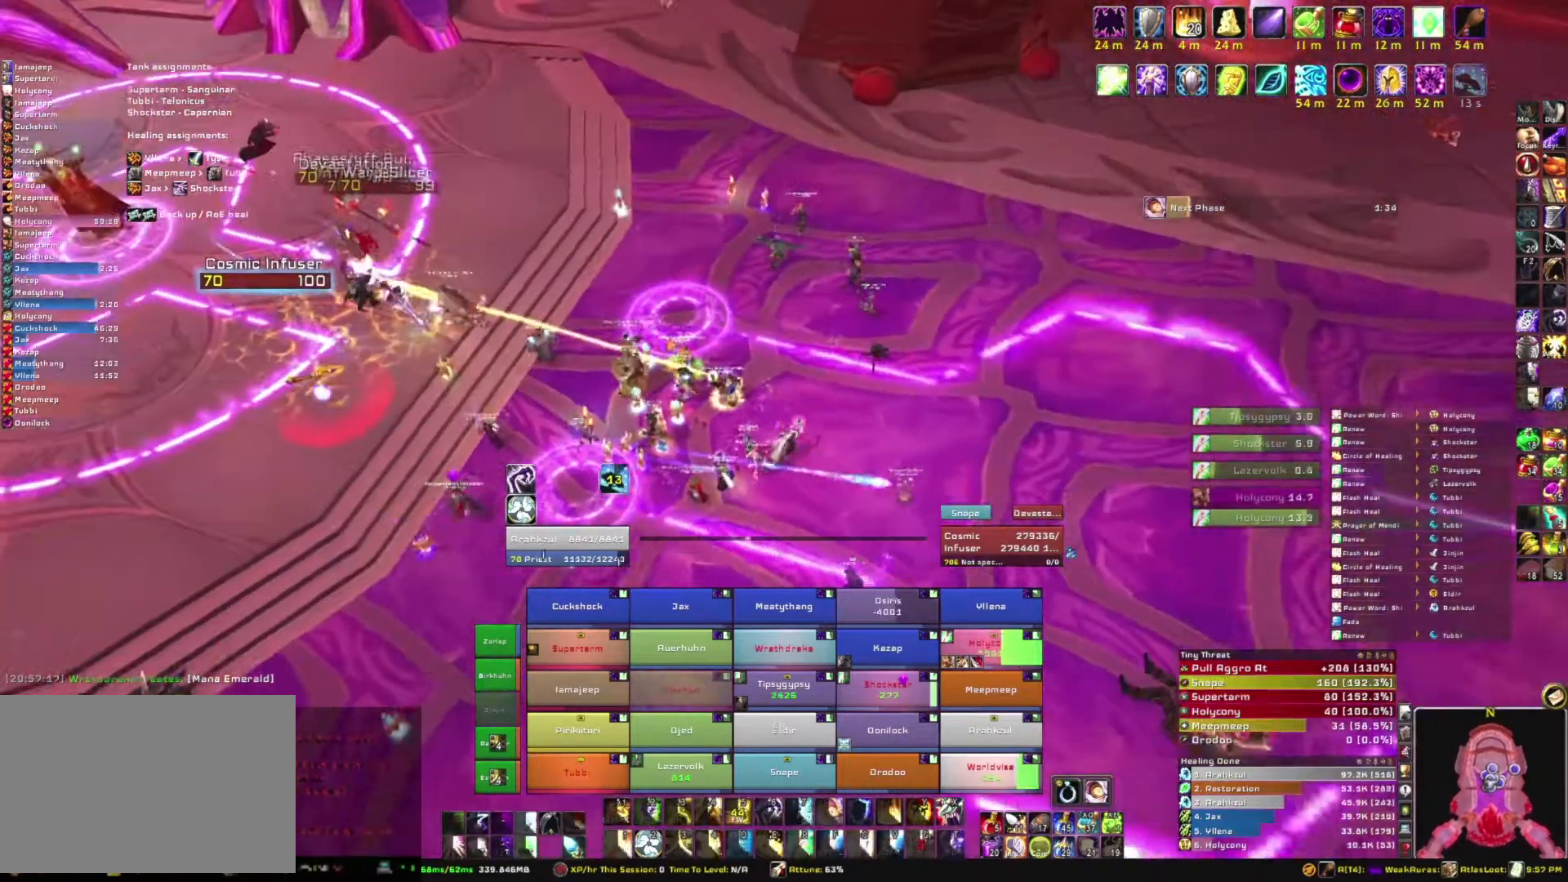
{"keys": ["w"], "mouse": [], "events": [[33, "d", "up"], [267, "mouse_right", "up"]]}
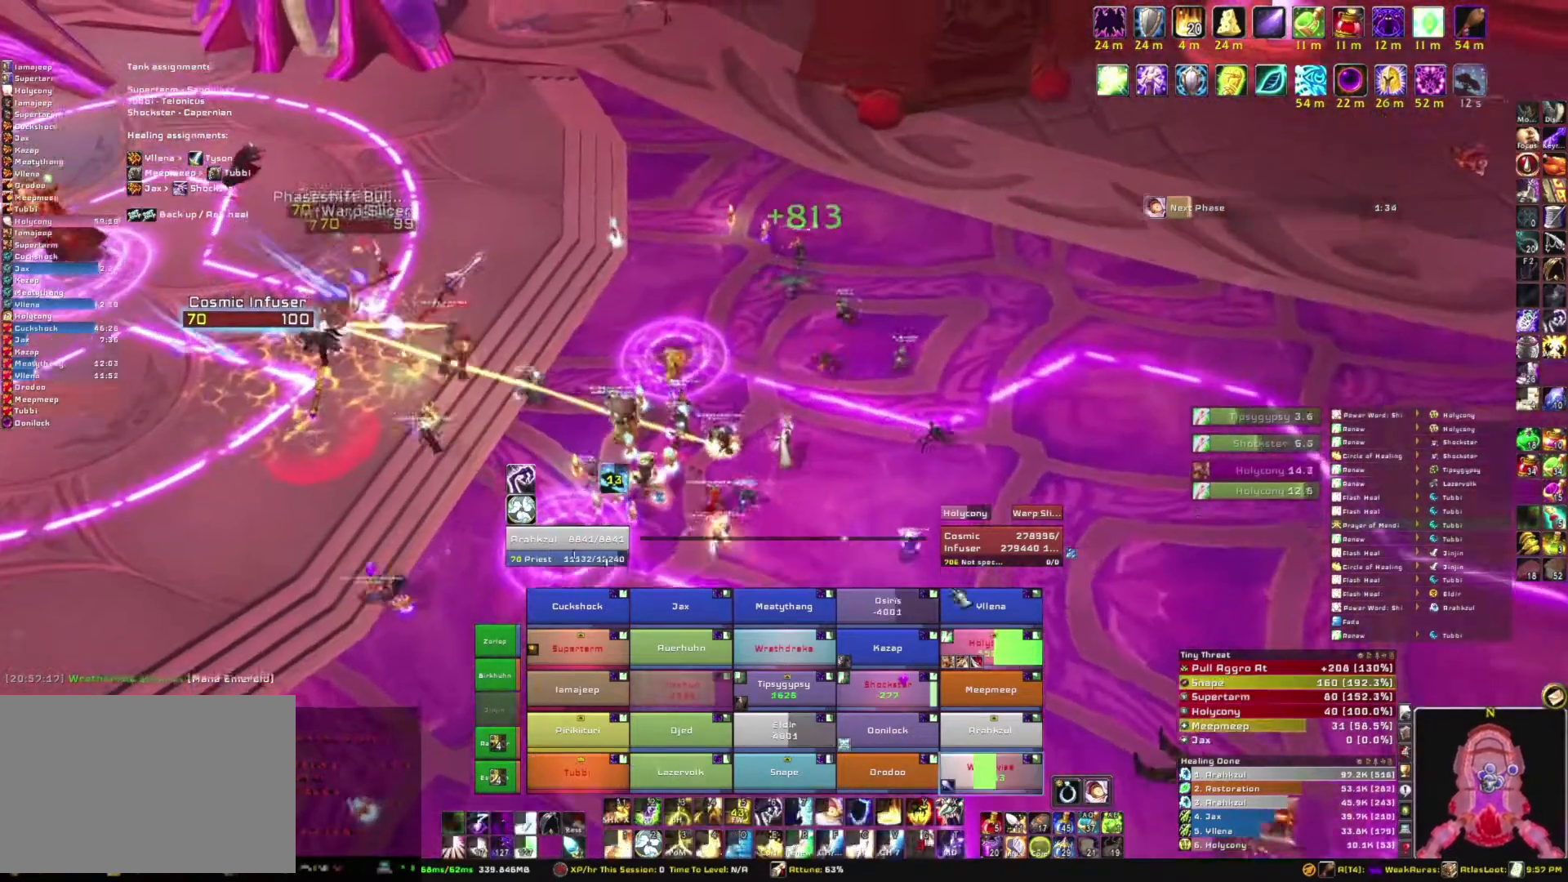
{"keys": ["w"], "mouse": [], "events": []}
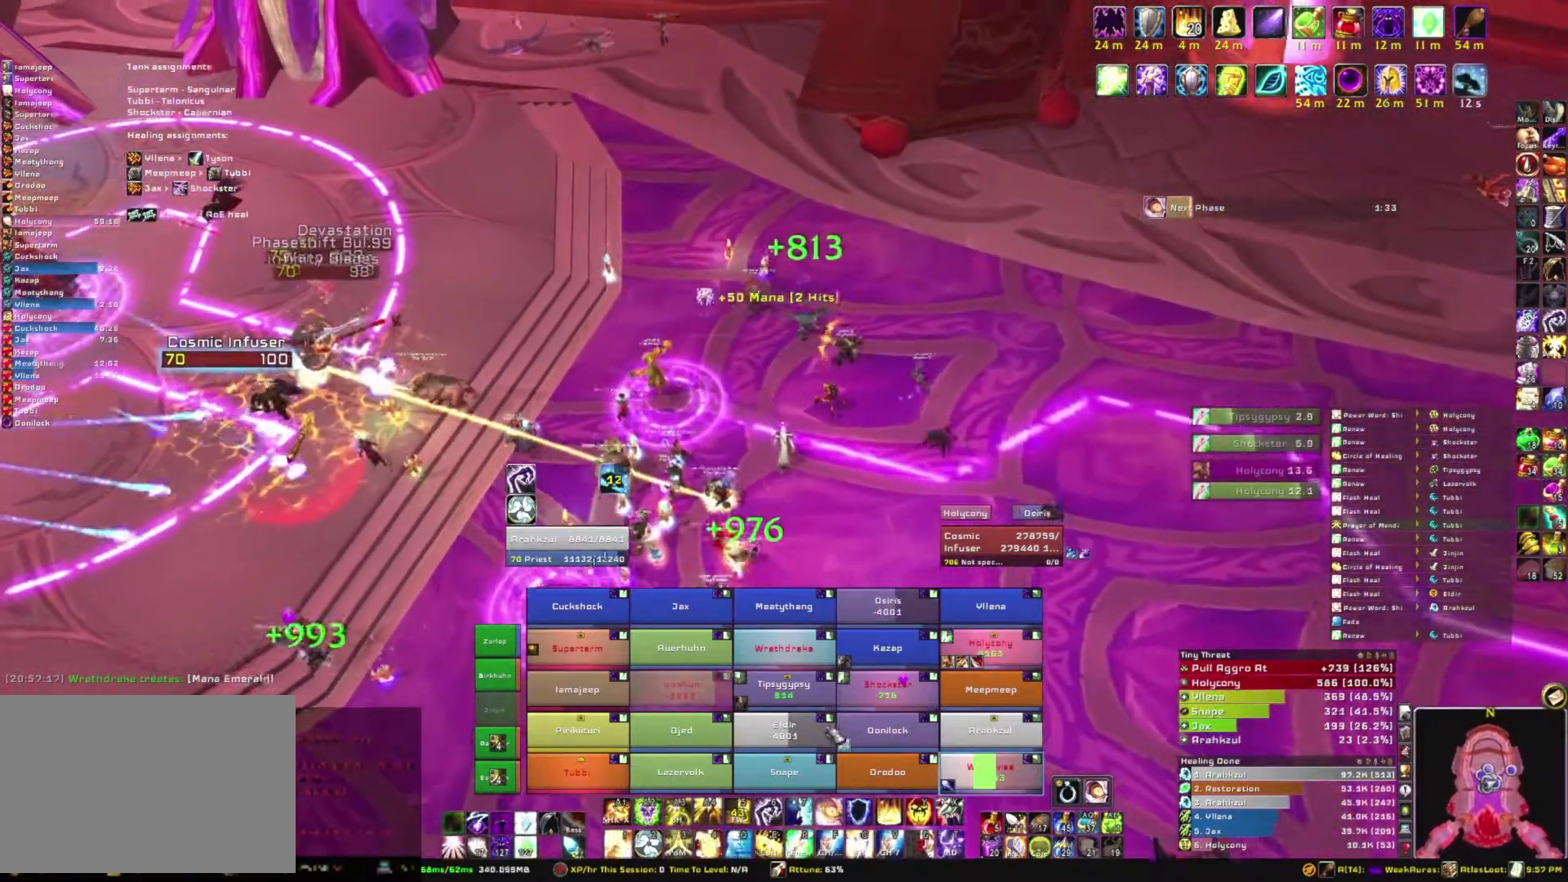
{"keys": ["w"], "mouse": [], "events": []}
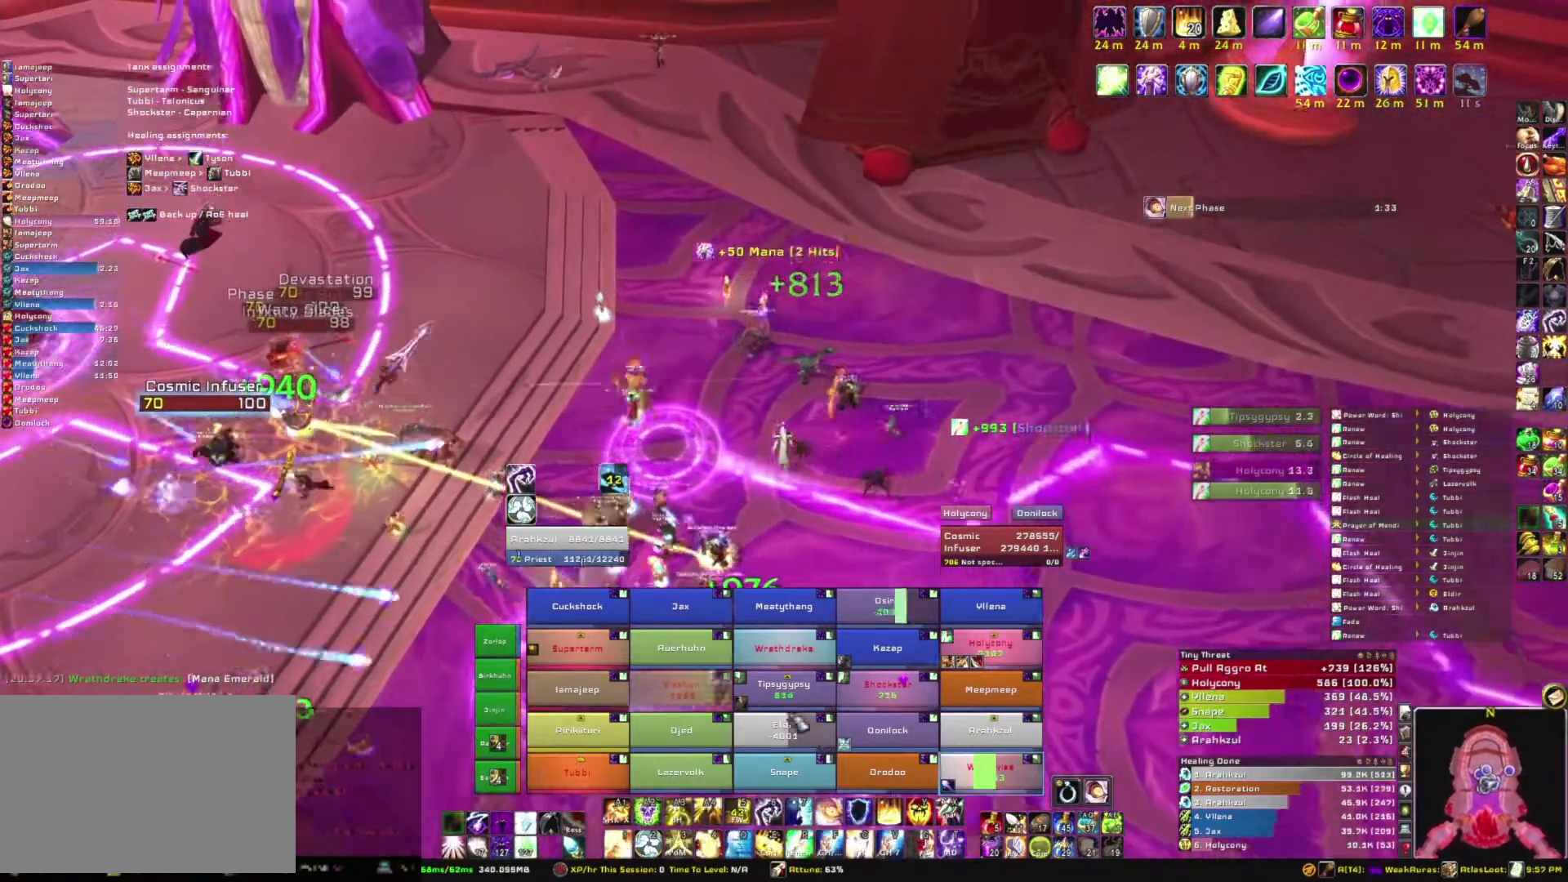
{"keys": ["w"], "mouse": [], "events": []}
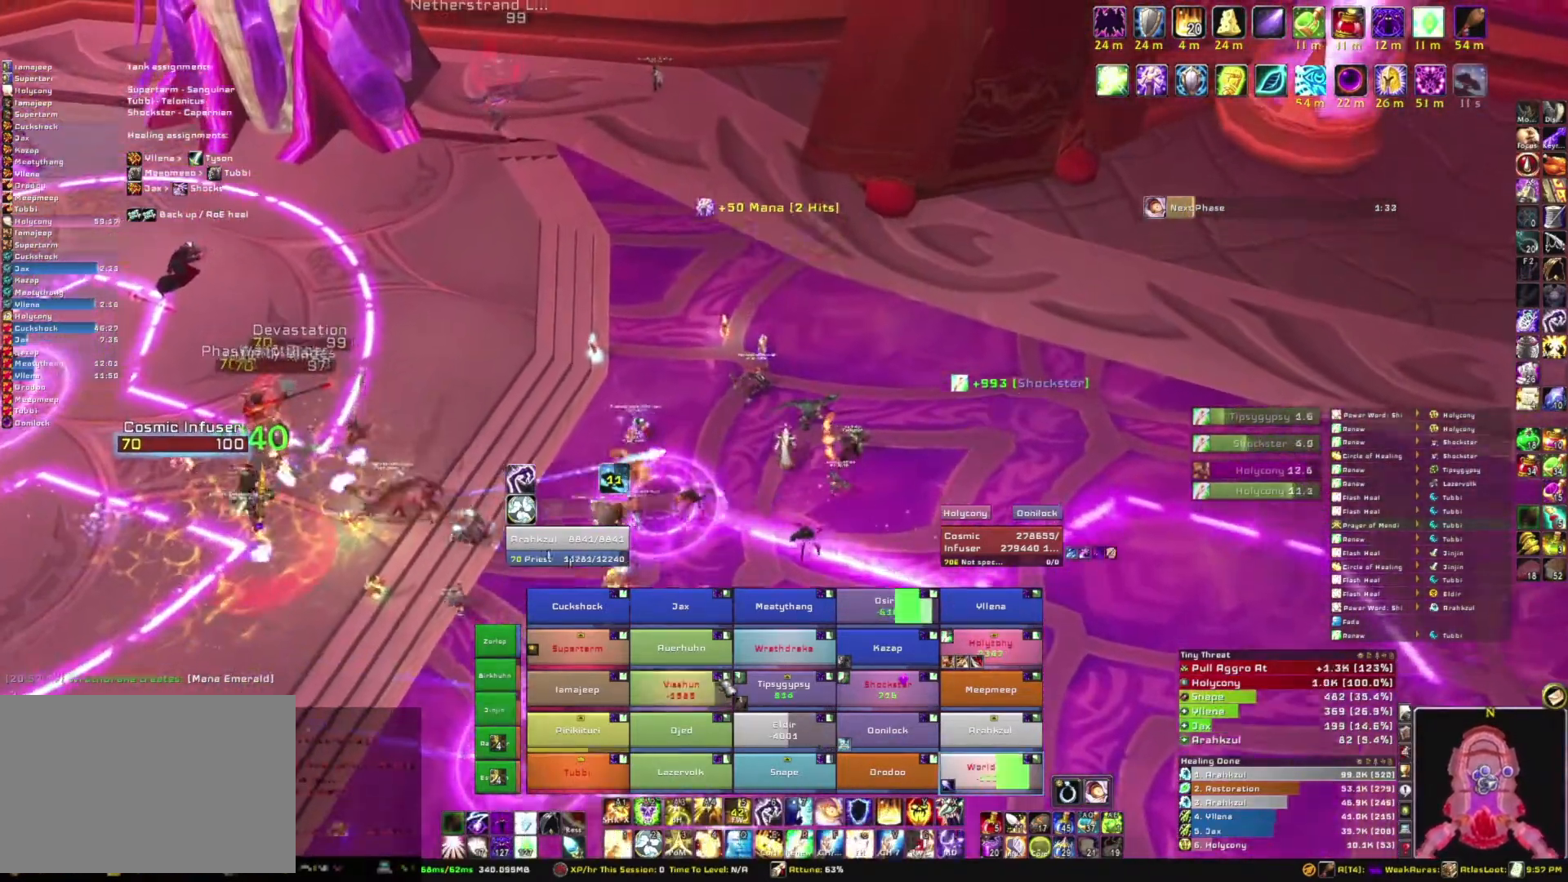
{"keys": ["w"], "mouse": [], "events": []}
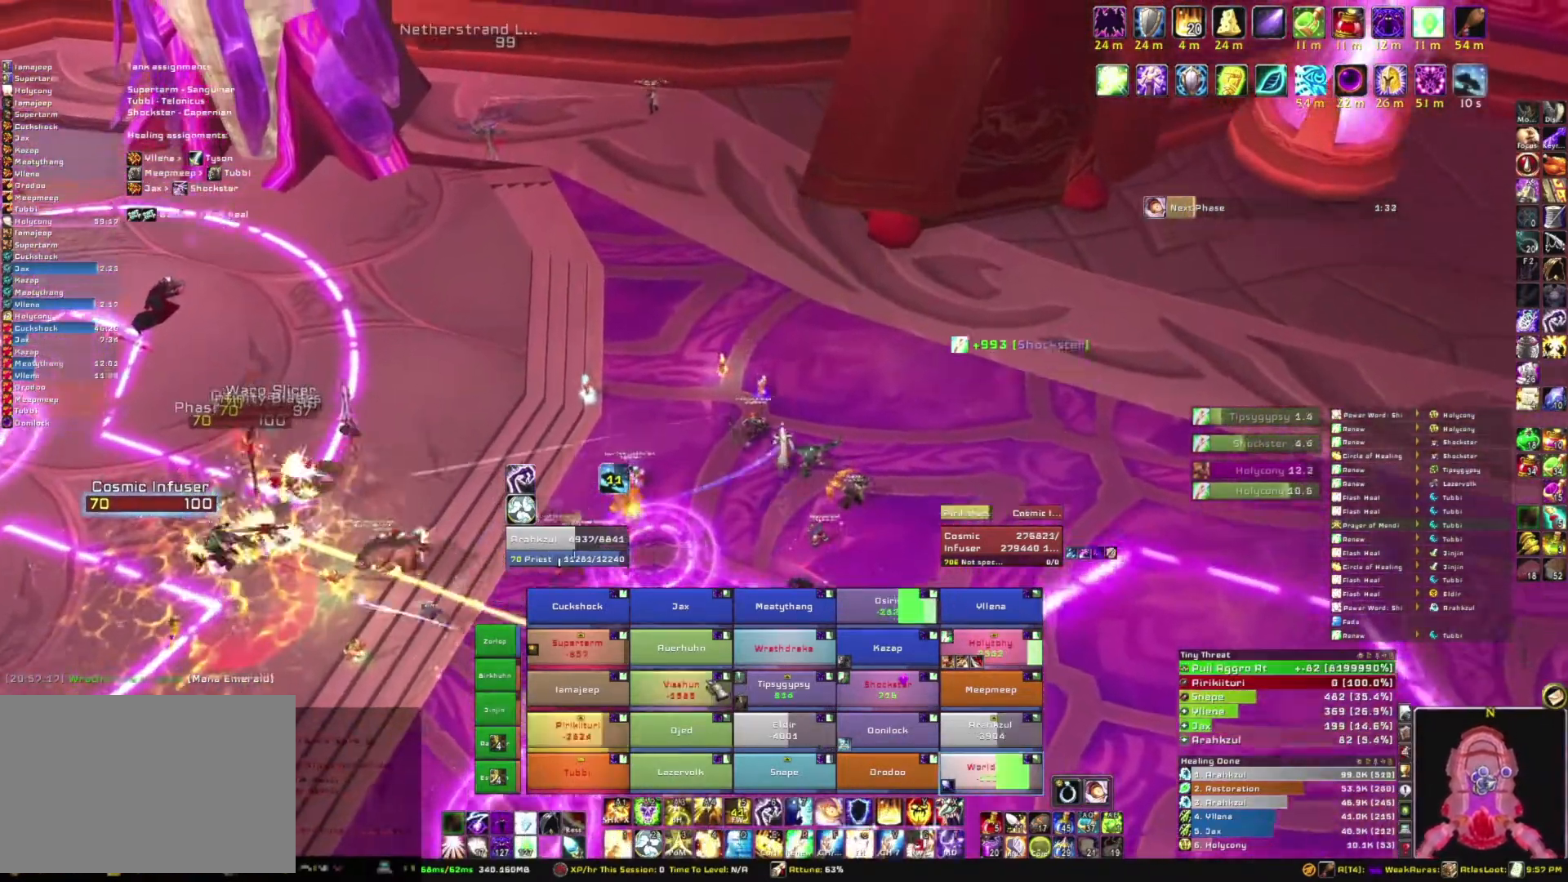
{"keys": ["r"], "mouse": [], "events": [[401, "w", "up"], [434, "r", "down"]]}
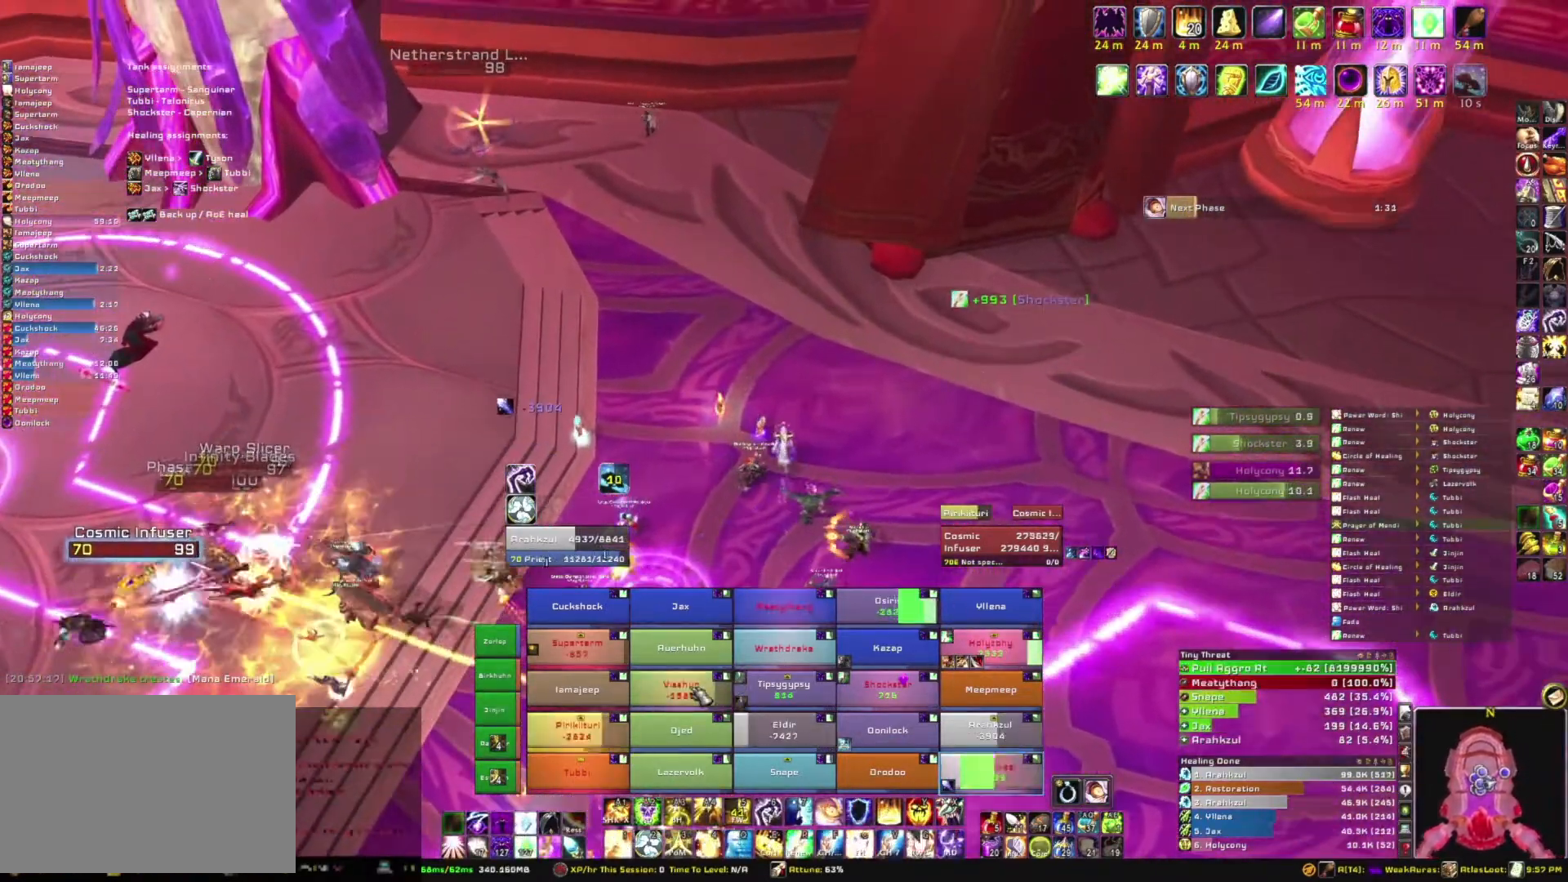
{"keys": ["w"], "mouse": [], "events": [[133, "r", "up"], [167, "w", "down"]]}
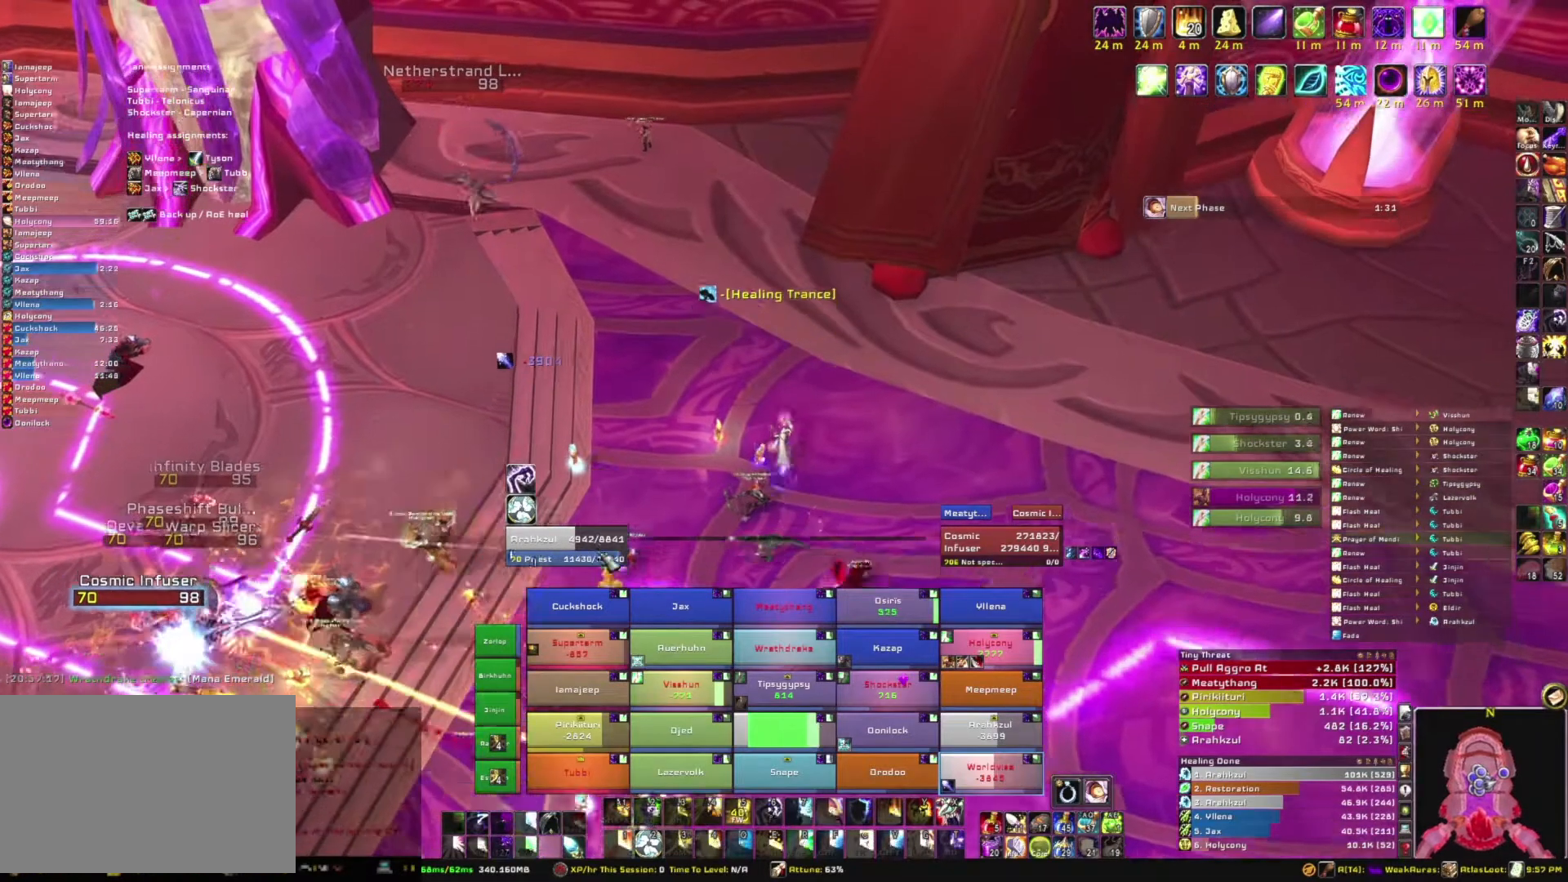
{"keys": [], "mouse": [], "events": [[200, "w", "up"], [334, "g", "down"], [467, "g", "up"]]}
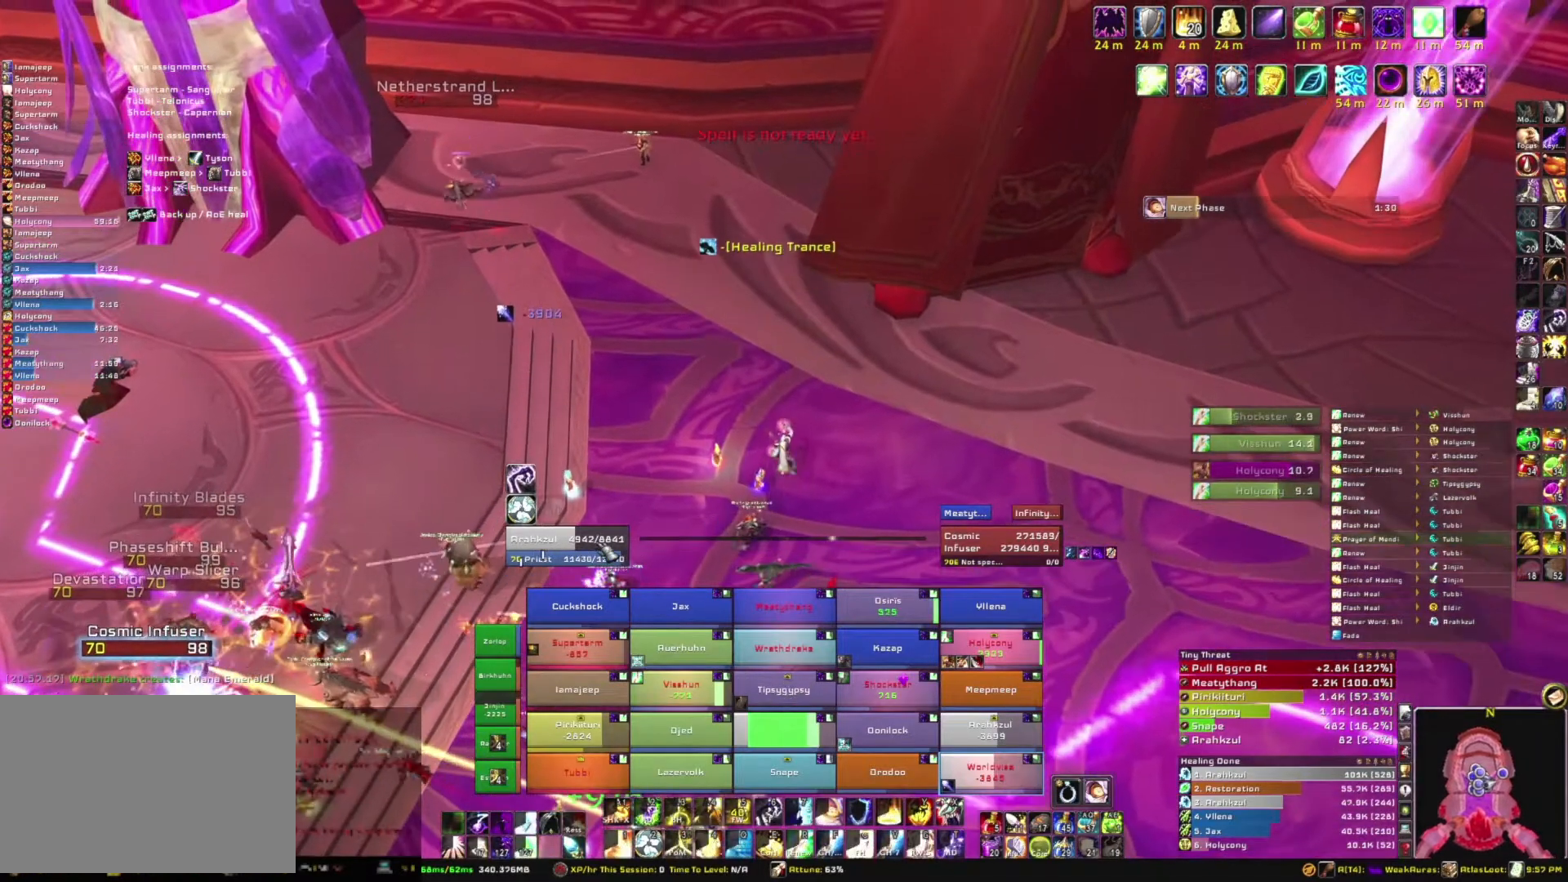
{"keys": [], "mouse": [], "events": [[67, "g", "down"], [167, "g", "up"], [267, "g", "down"], [400, "g", "up"]]}
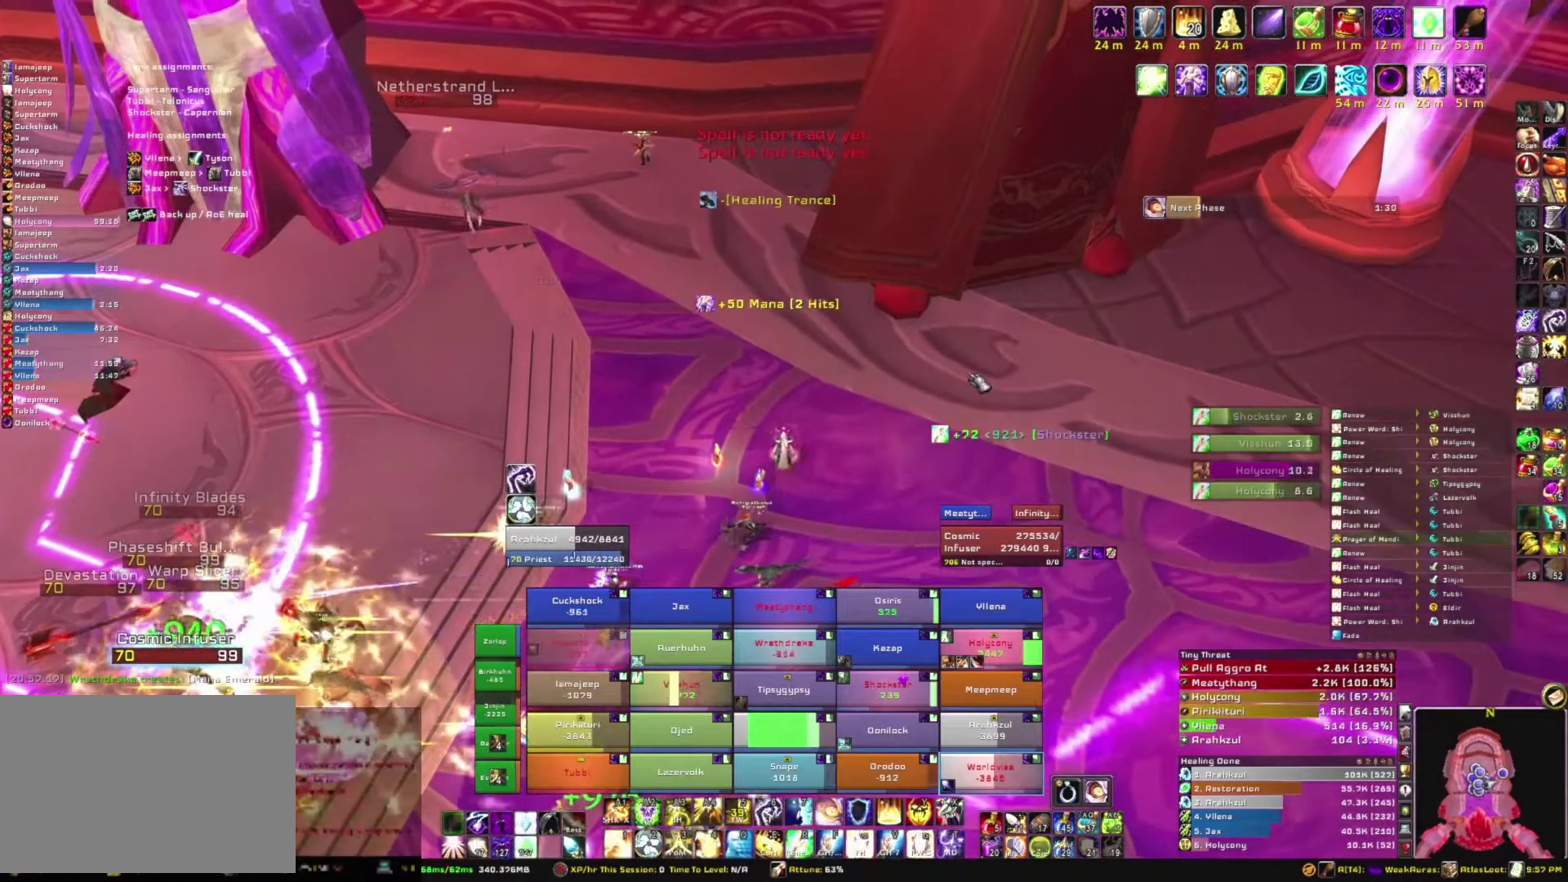
{"keys": [], "mouse": [], "events": [[134, "a", "down"], [301, "a", "up"]]}
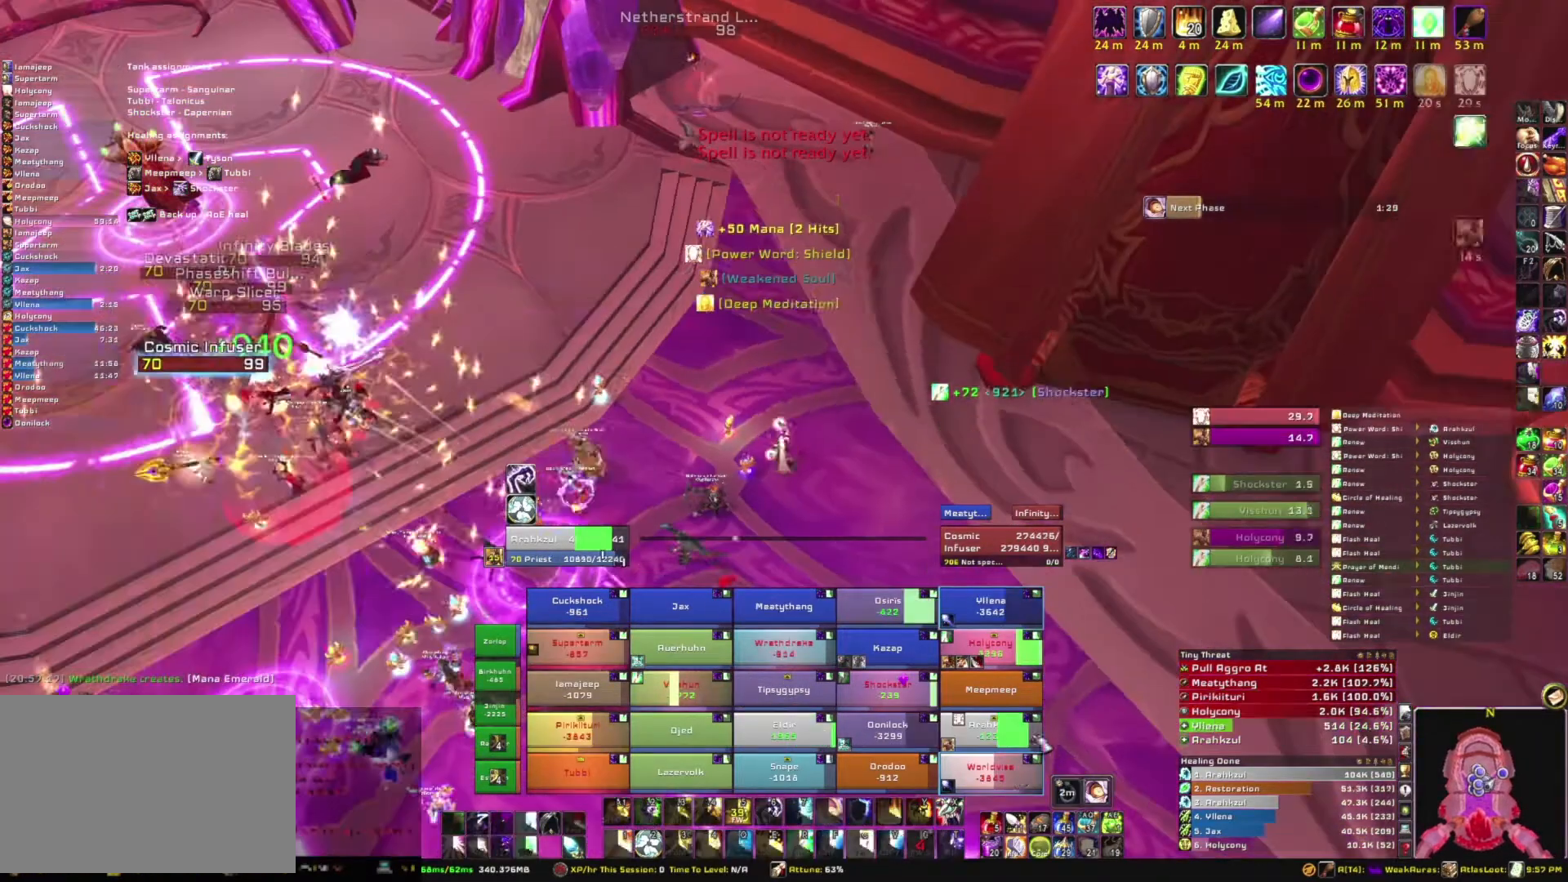
{"keys": [], "mouse": [], "events": []}
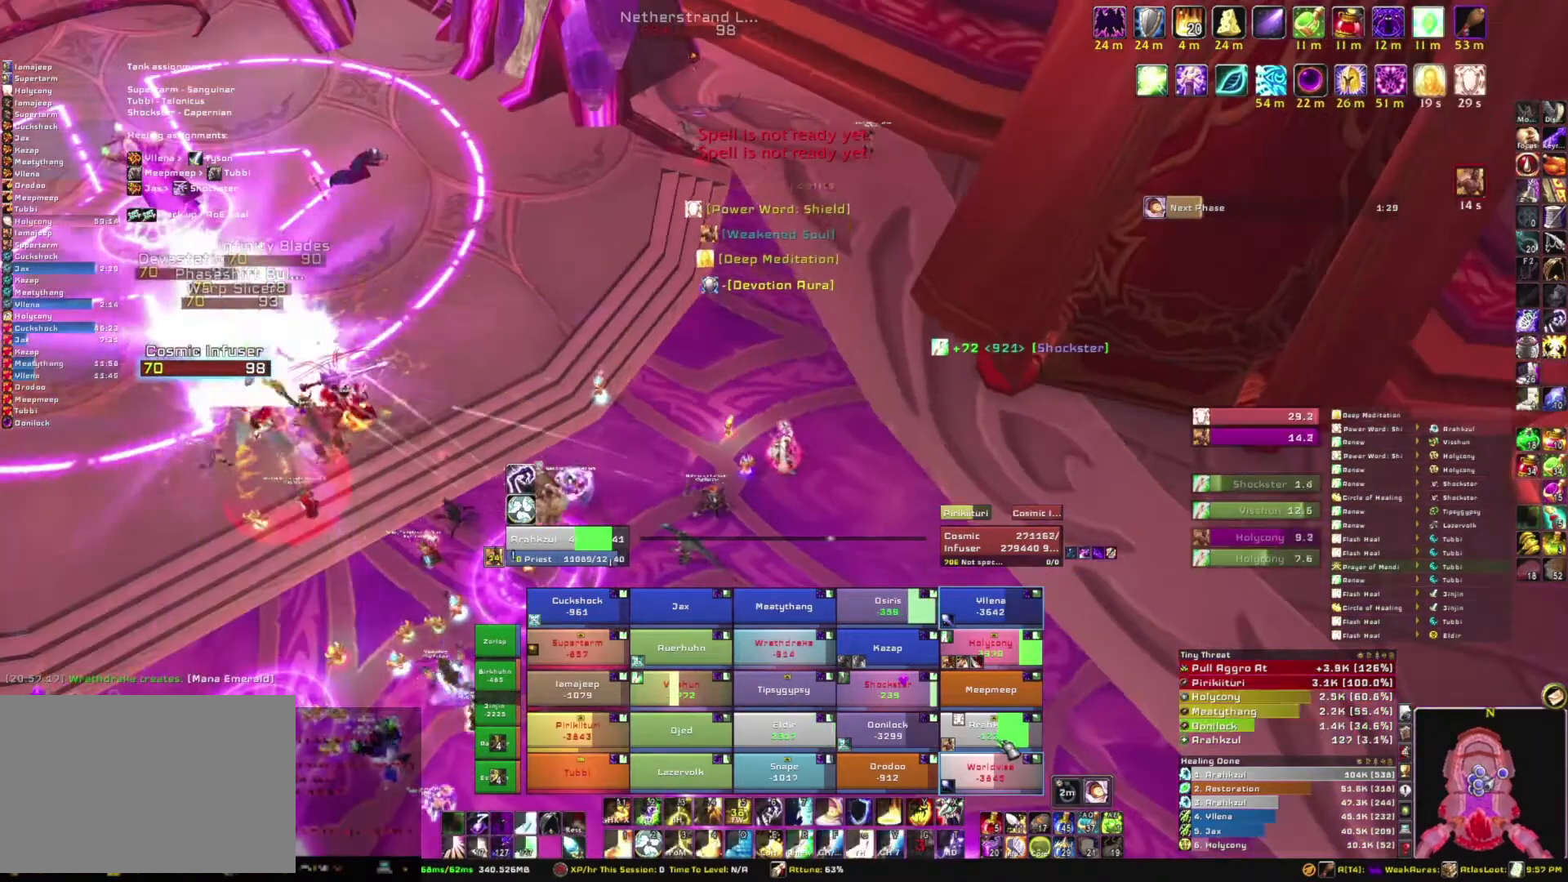
{"keys": ["alt"], "mouse": [], "events": [[34, "alt", "down"]]}
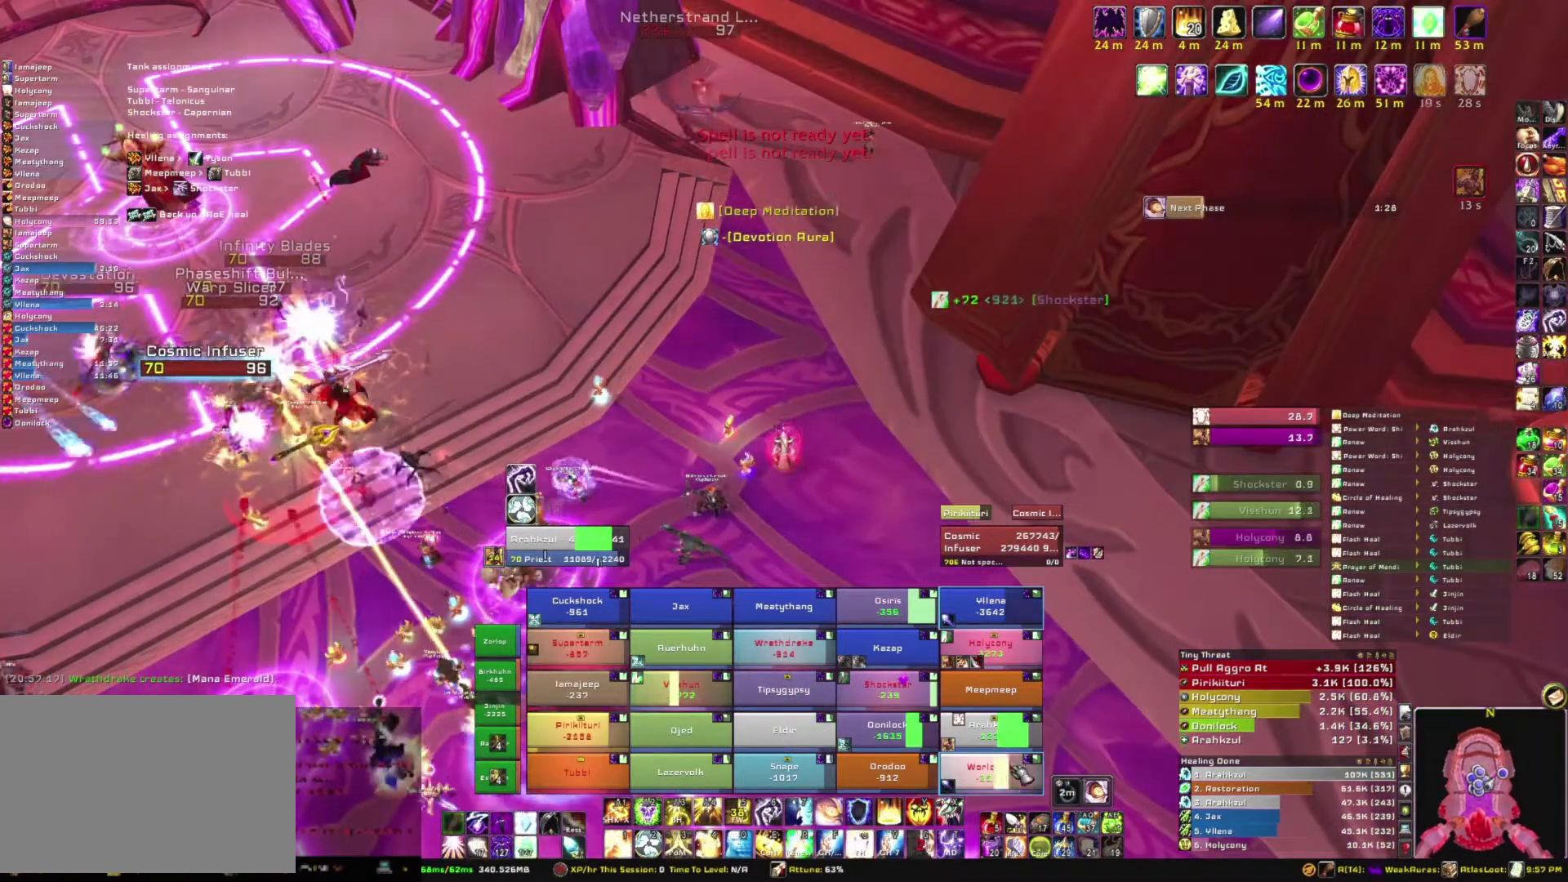
{"keys": [], "mouse": [], "events": [[33, "3", "down"], [167, "3", "up"], [267, "alt", "up"]]}
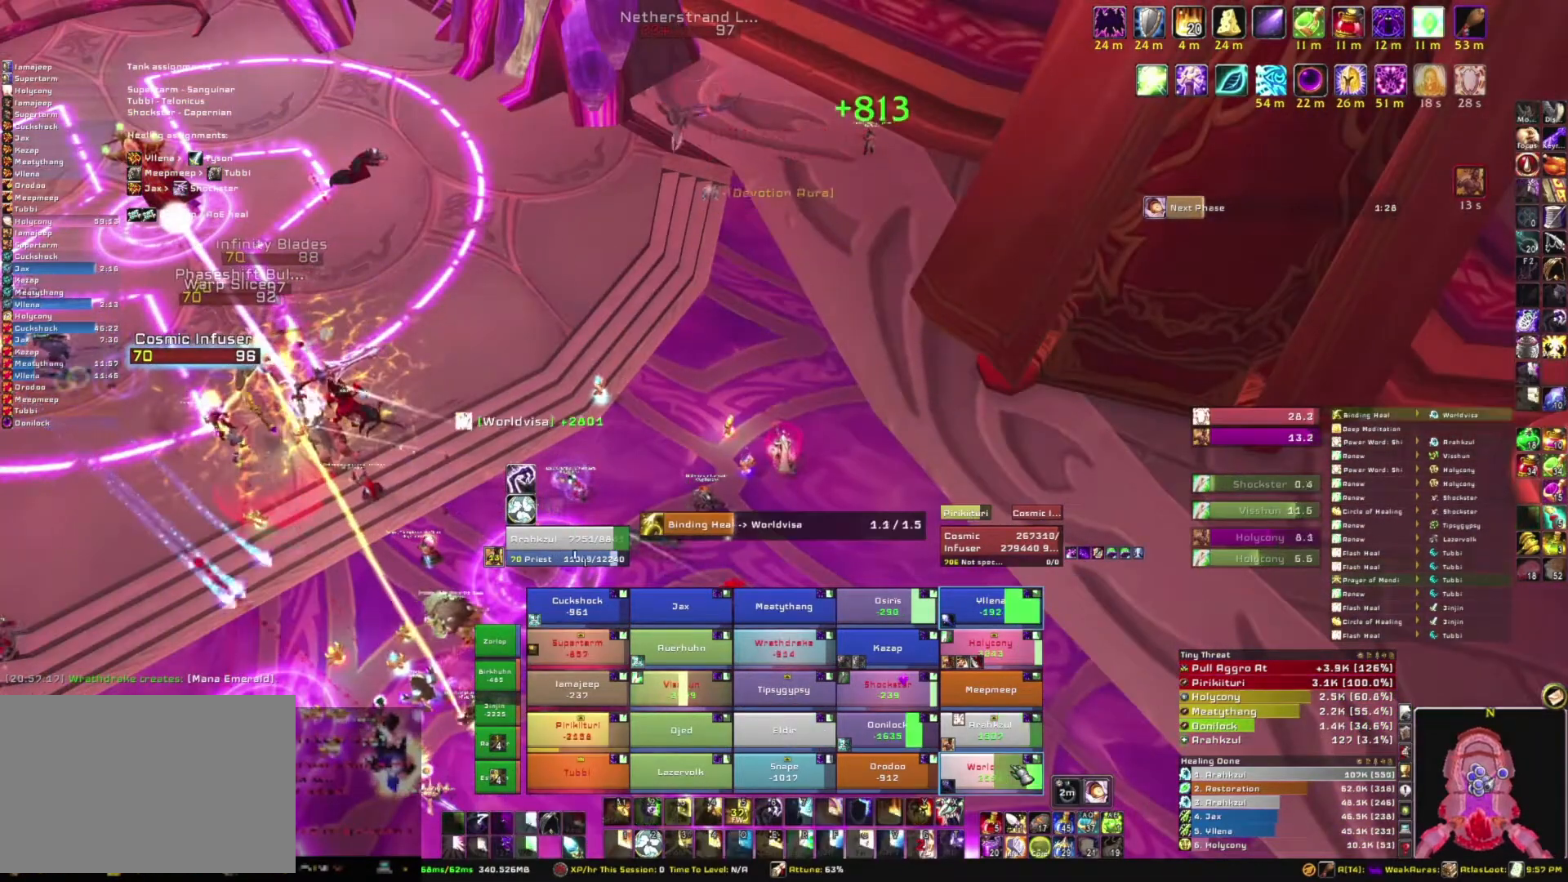
{"keys": [], "mouse": [], "events": []}
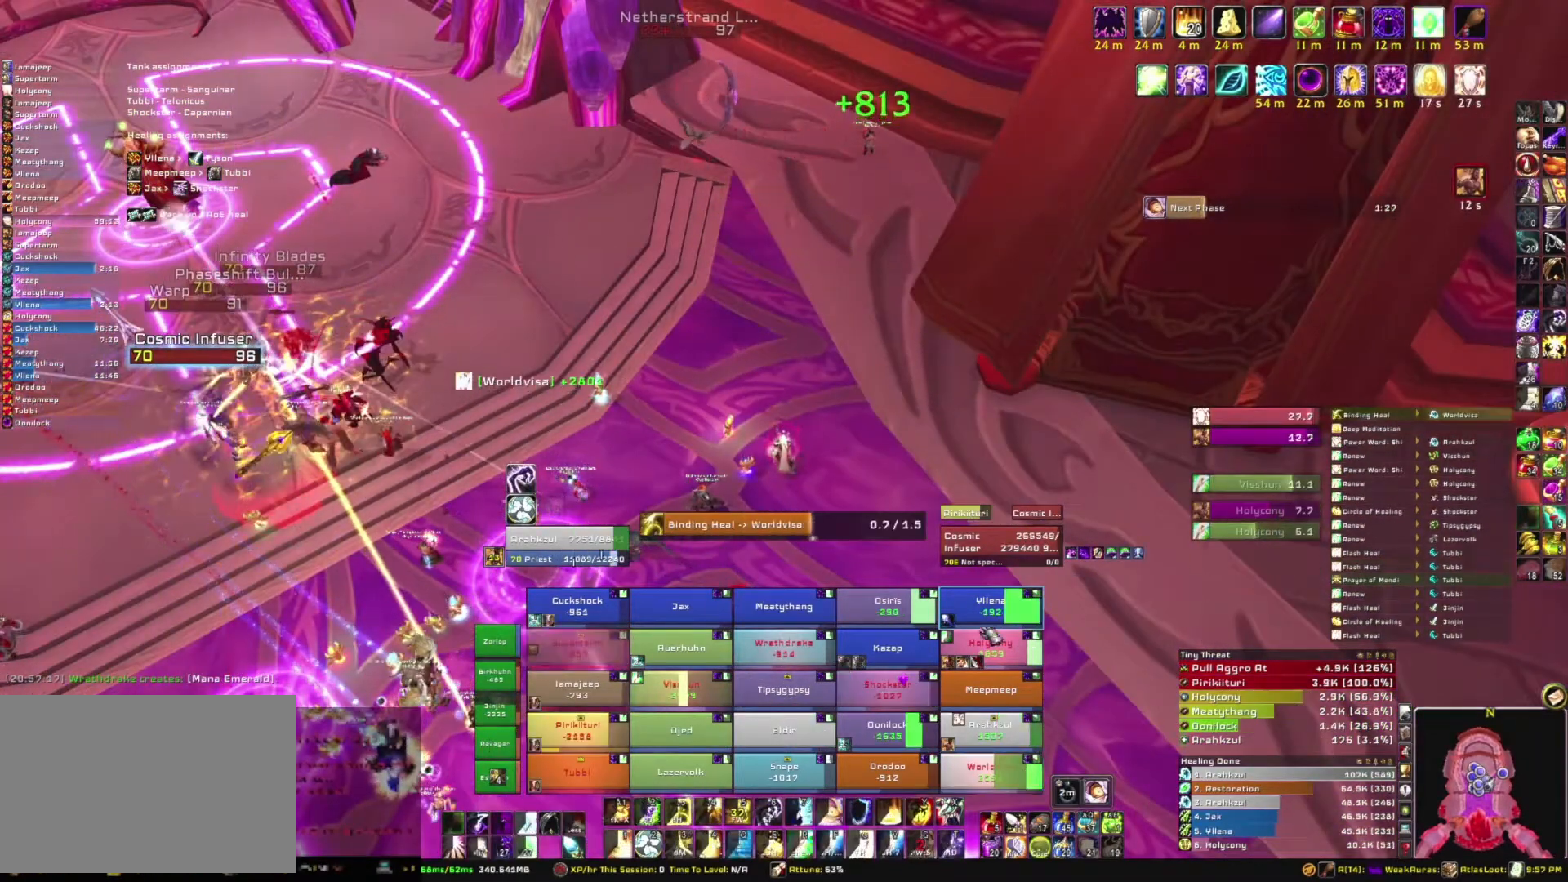
{"keys": [], "mouse": [], "events": []}
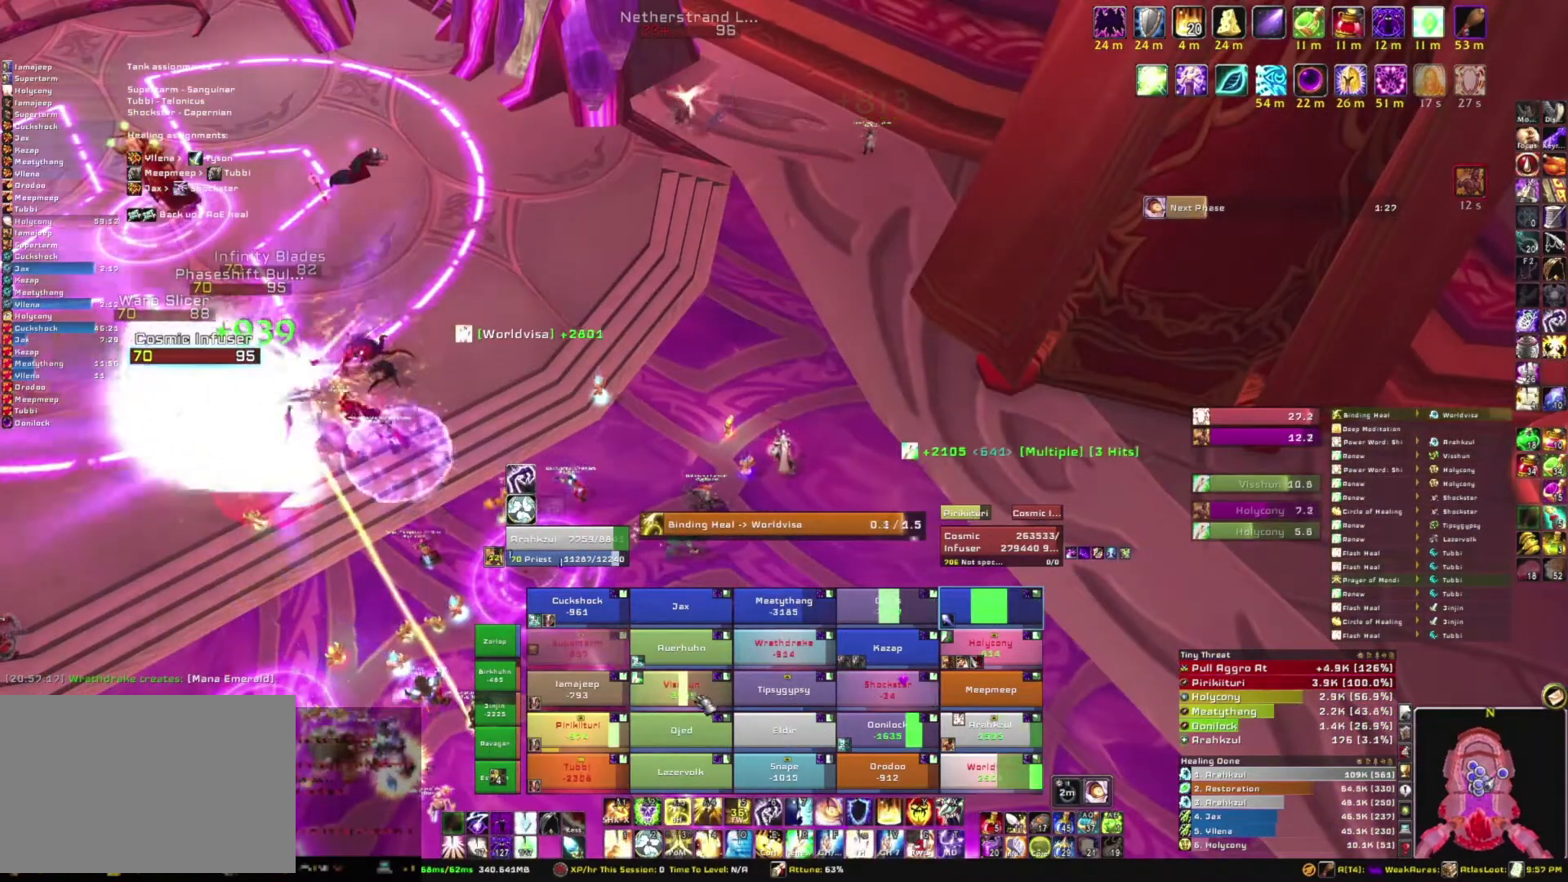
{"keys": [], "mouse": [], "events": [[234, "c", "down"], [367, "c", "up"]]}
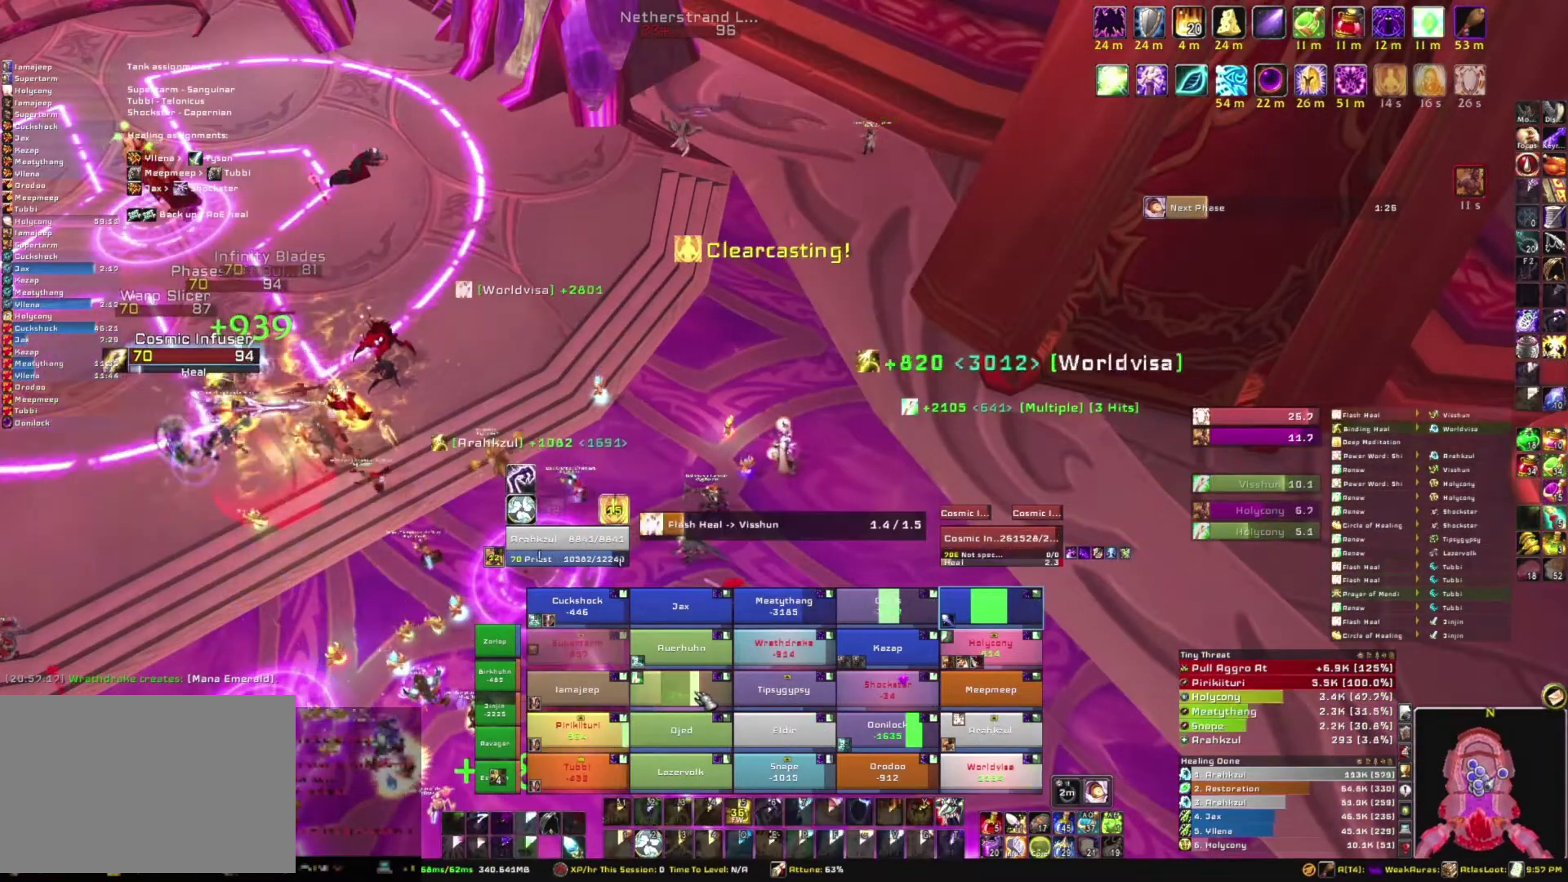
{"keys": [], "mouse": [], "events": []}
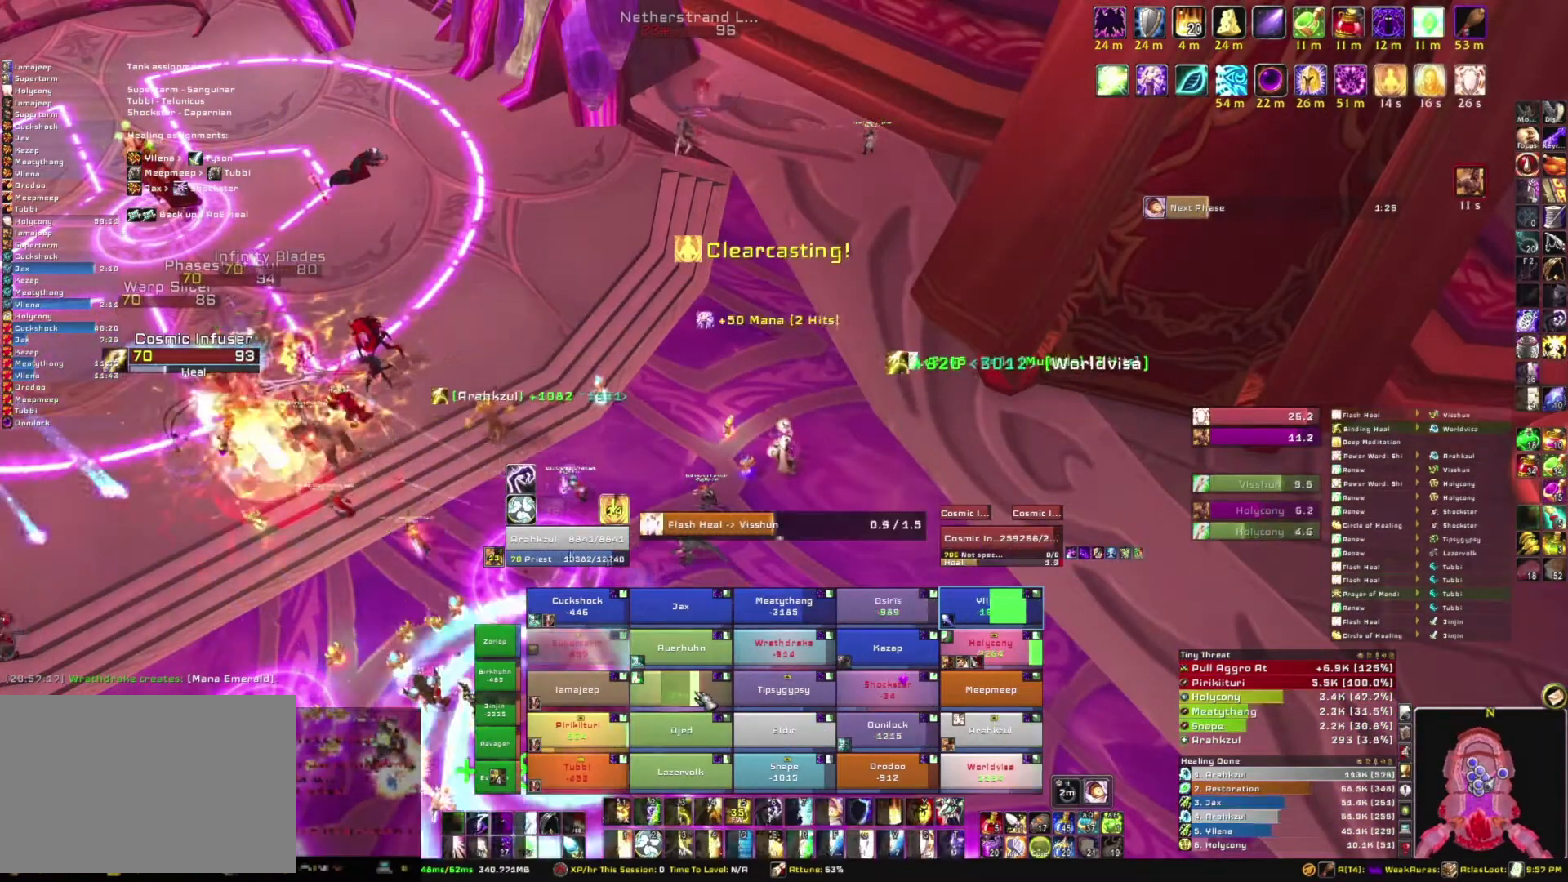
{"keys": [], "mouse": [], "events": []}
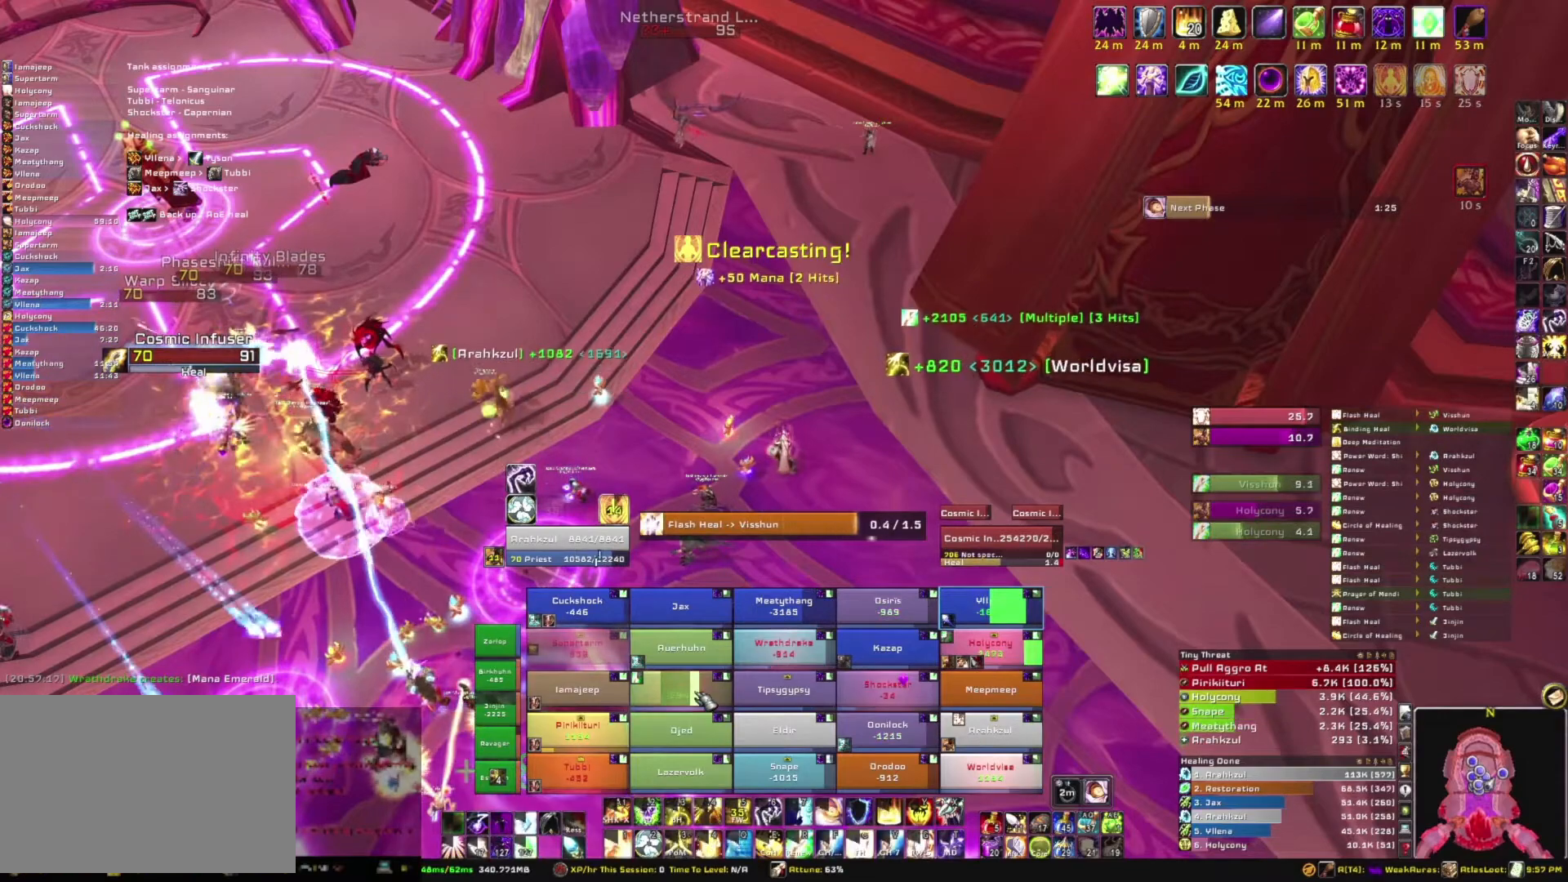
{"keys": [], "mouse": [], "events": [[401, "c", "down"], [501, "c", "up"]]}
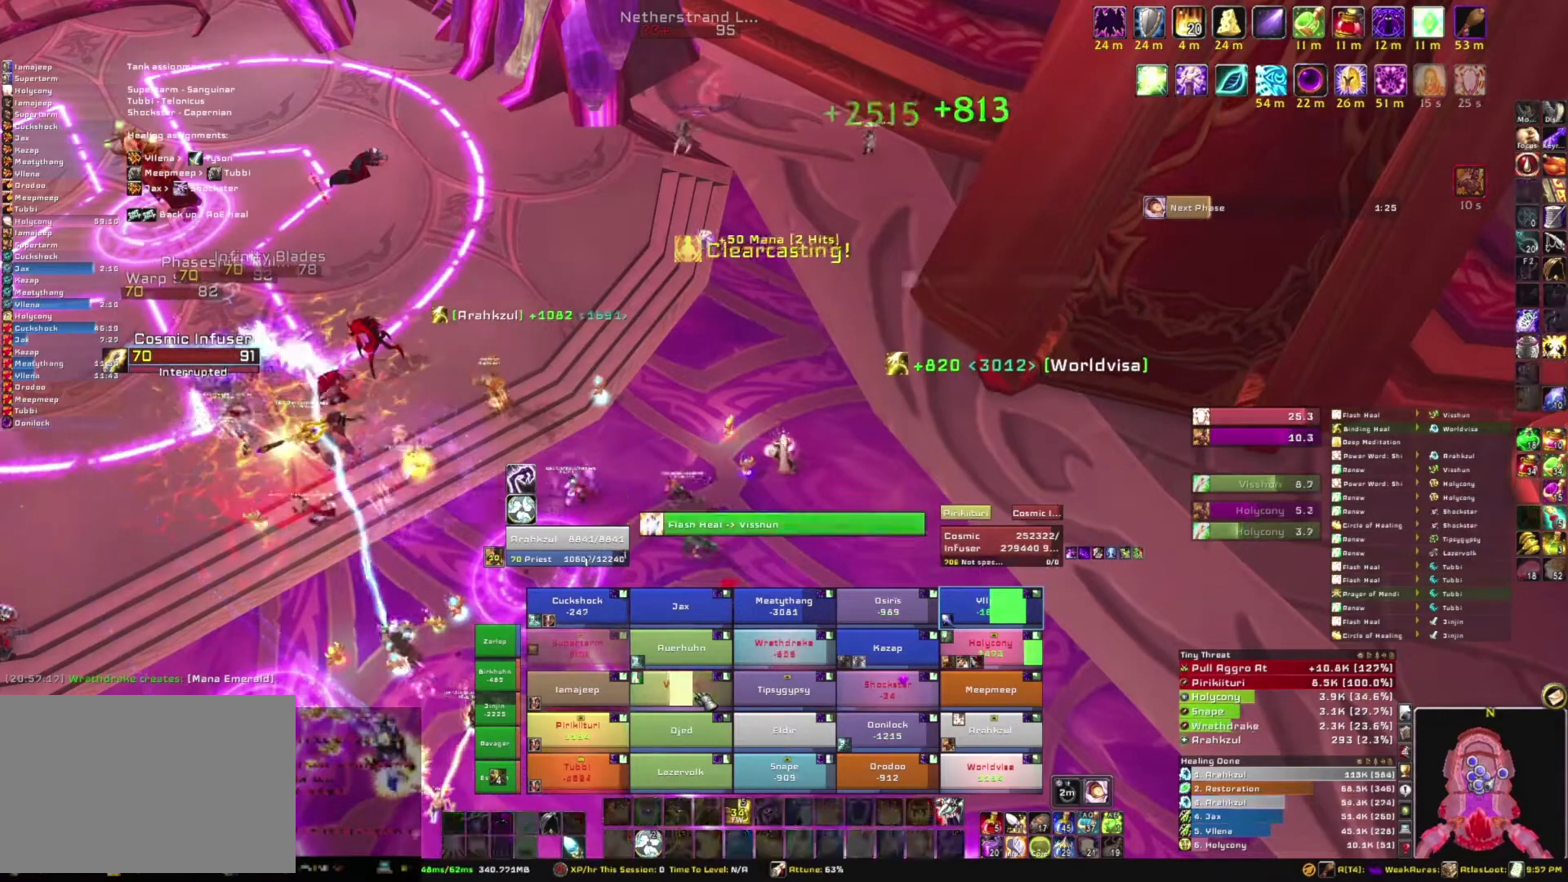
{"keys": [], "mouse": [], "events": []}
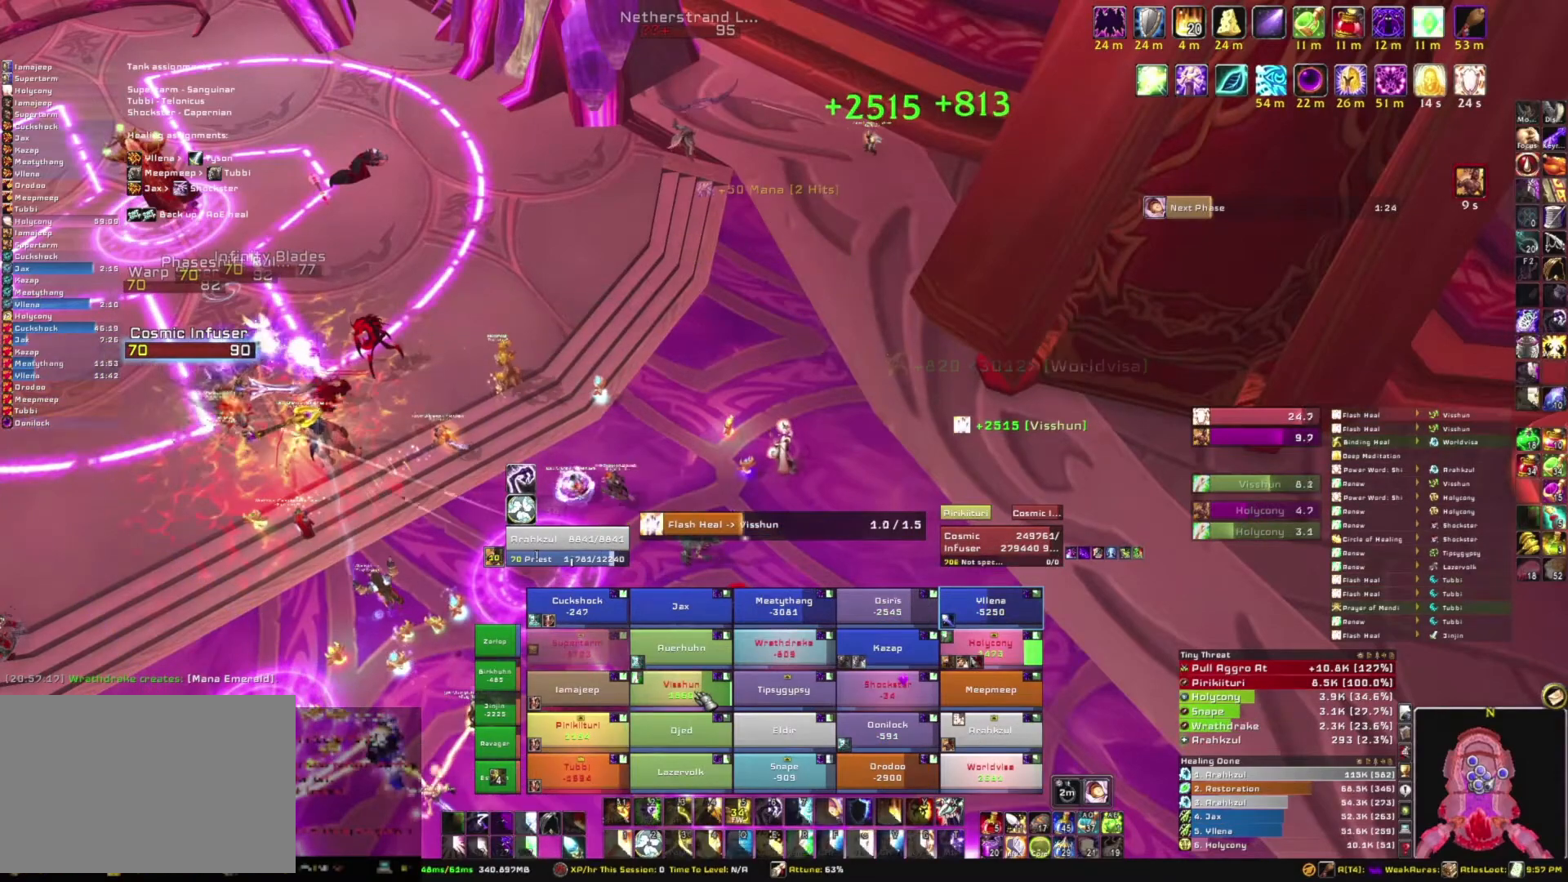
{"keys": [], "mouse": [], "events": []}
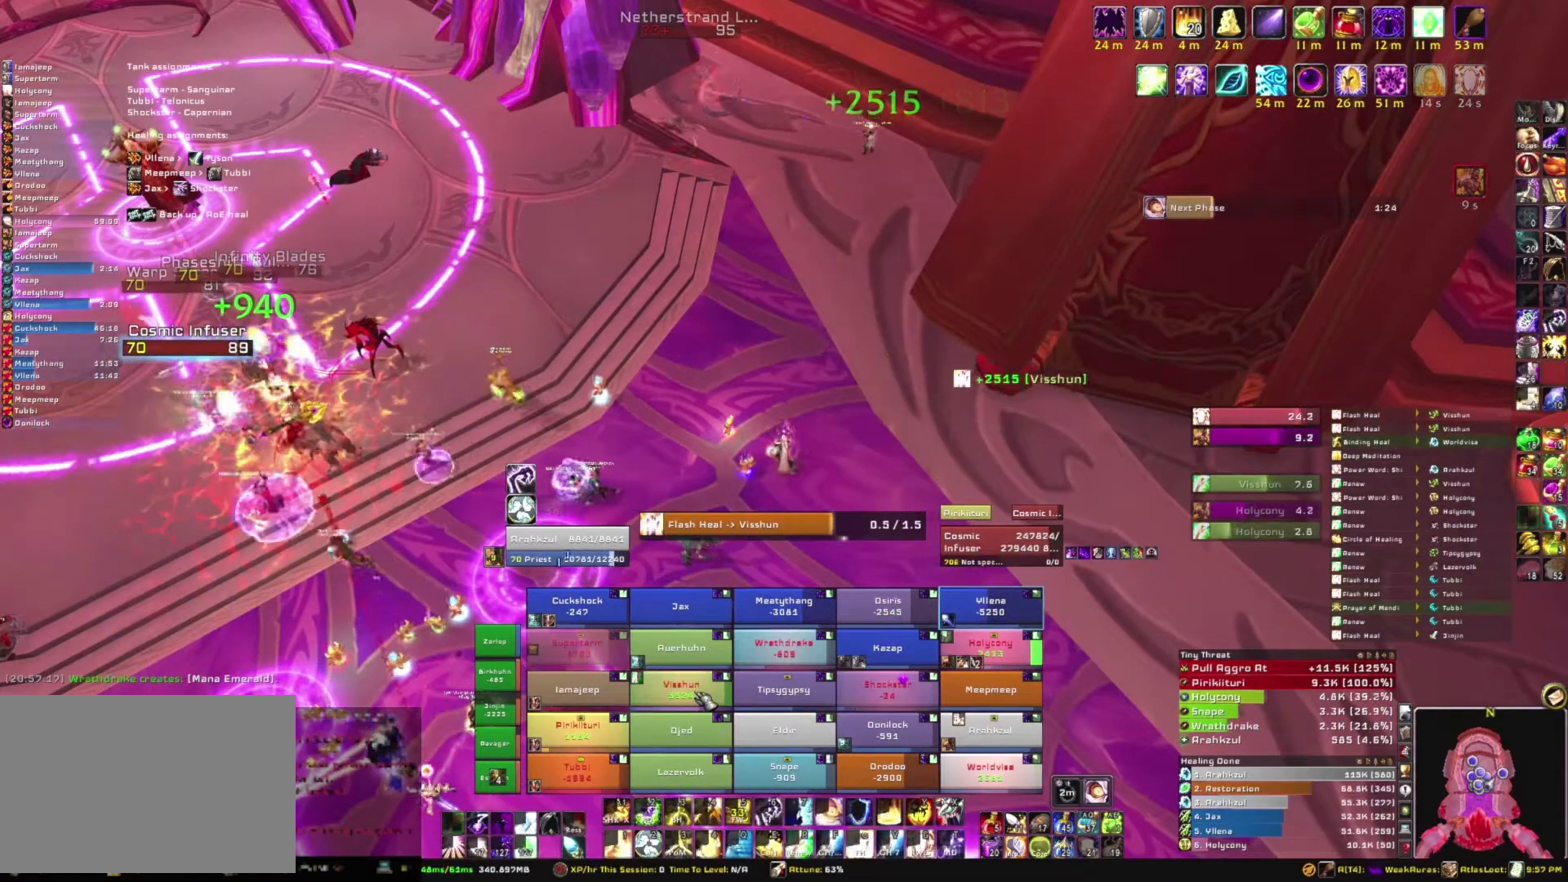
{"keys": [], "mouse": [], "events": []}
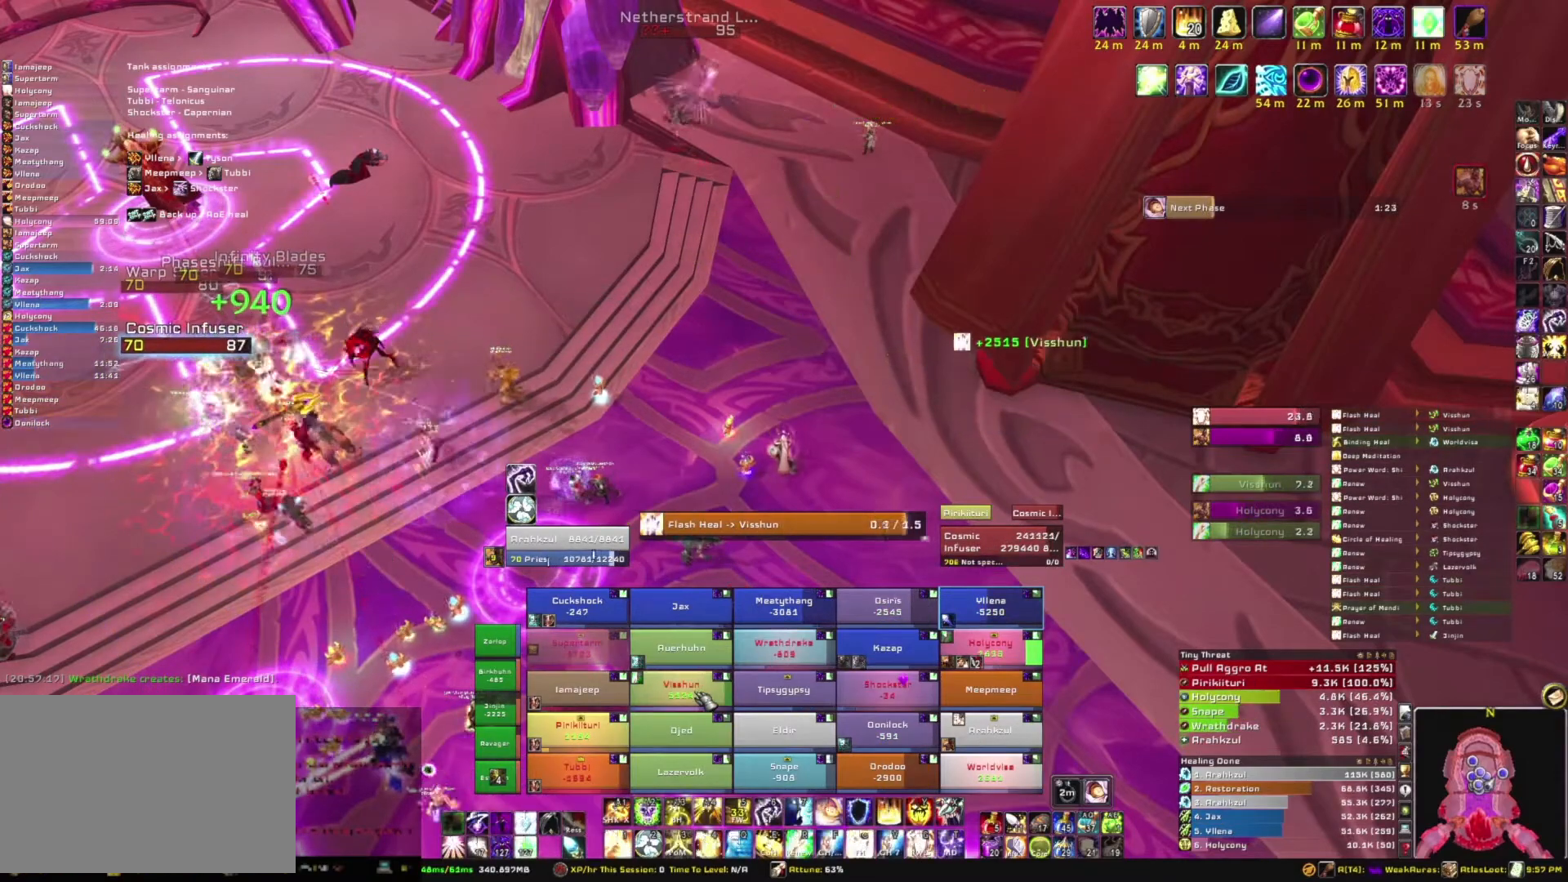
{"keys": ["a"], "mouse": [], "events": [[34, "r", "down"], [167, "r", "up"], [468, "a", "down"]]}
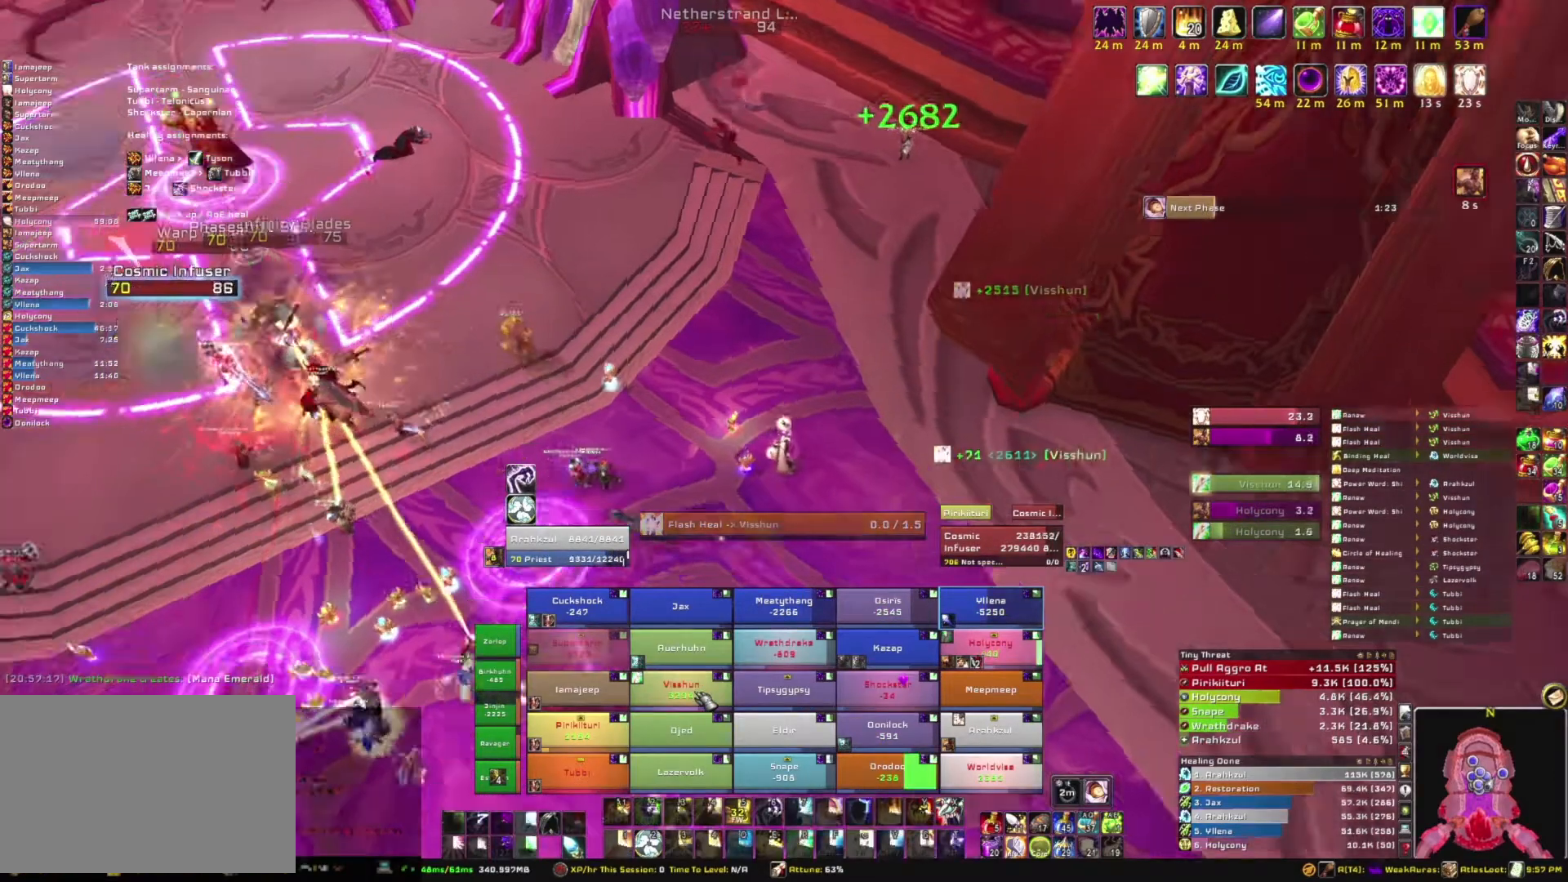
{"keys": [], "mouse": [], "events": [[100, "a", "up"]]}
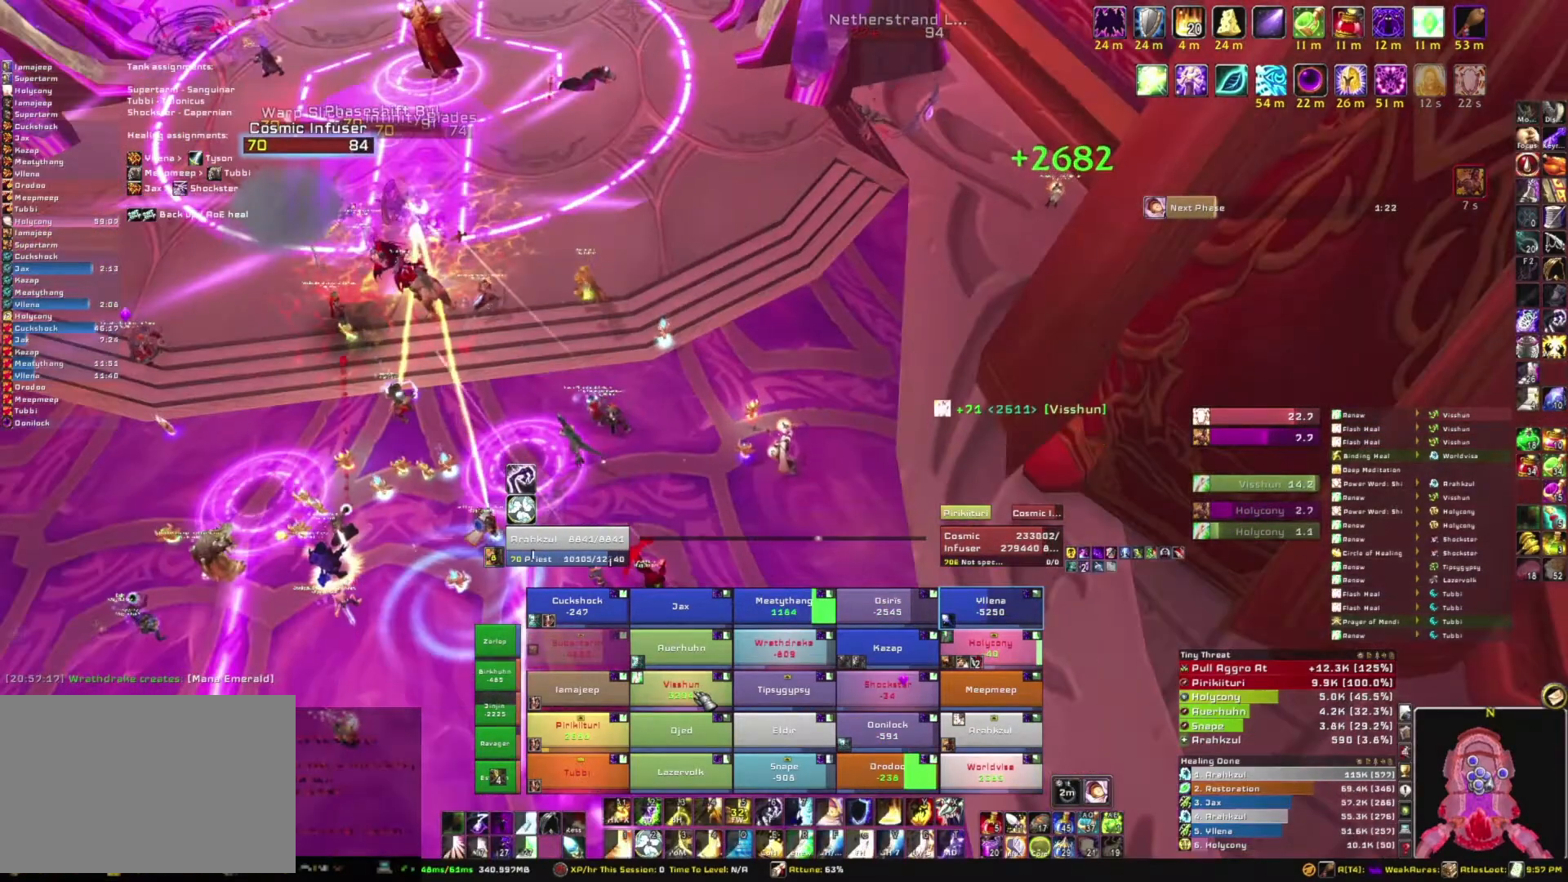
{"keys": [], "mouse": [], "events": []}
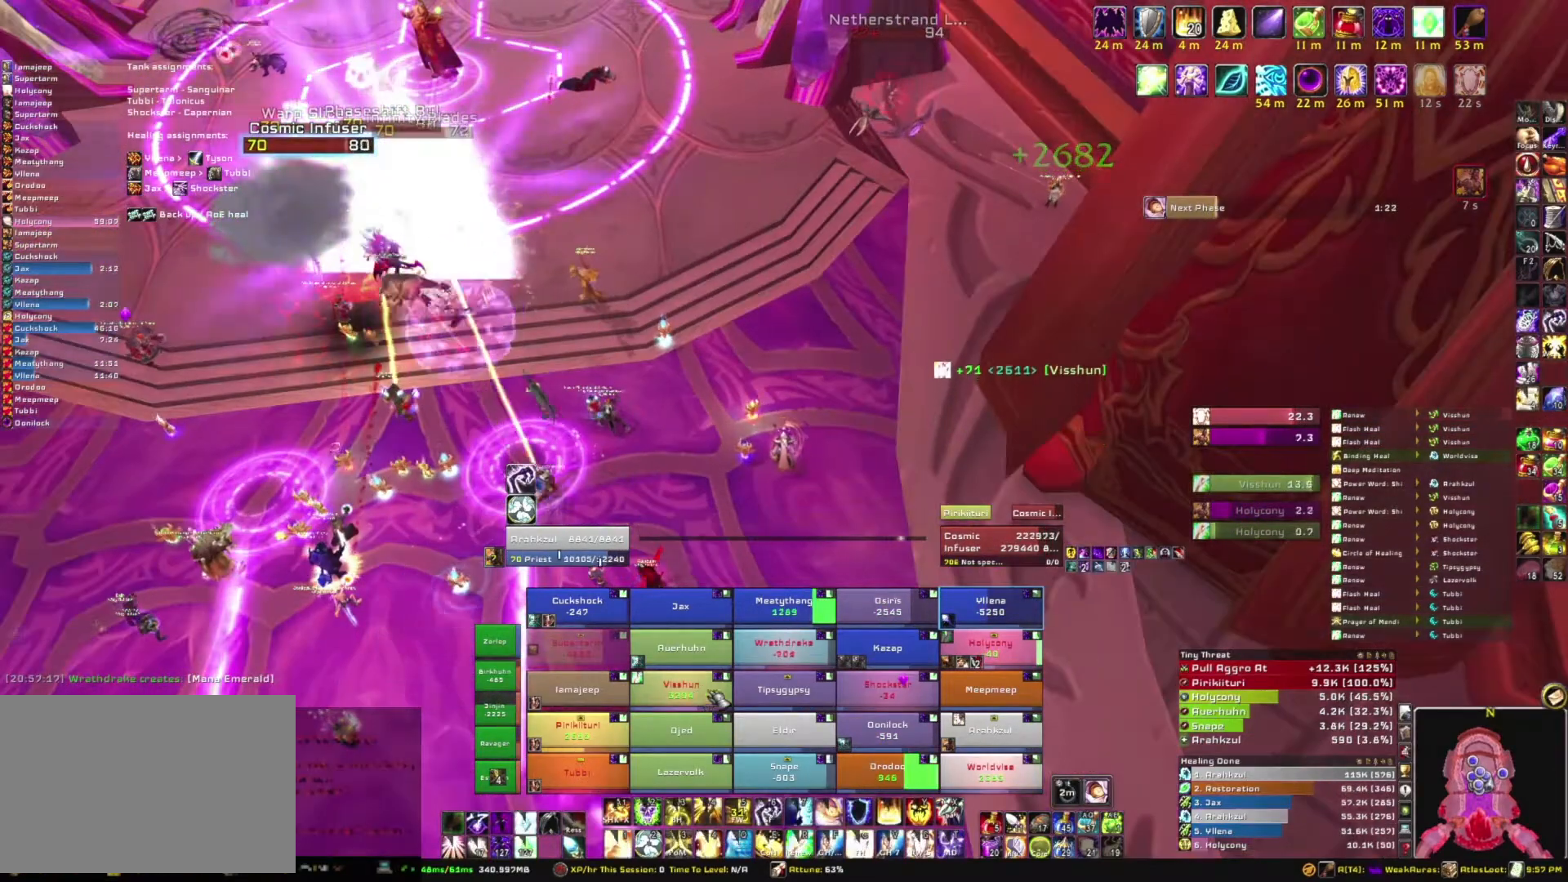
{"keys": [], "mouse": [], "events": []}
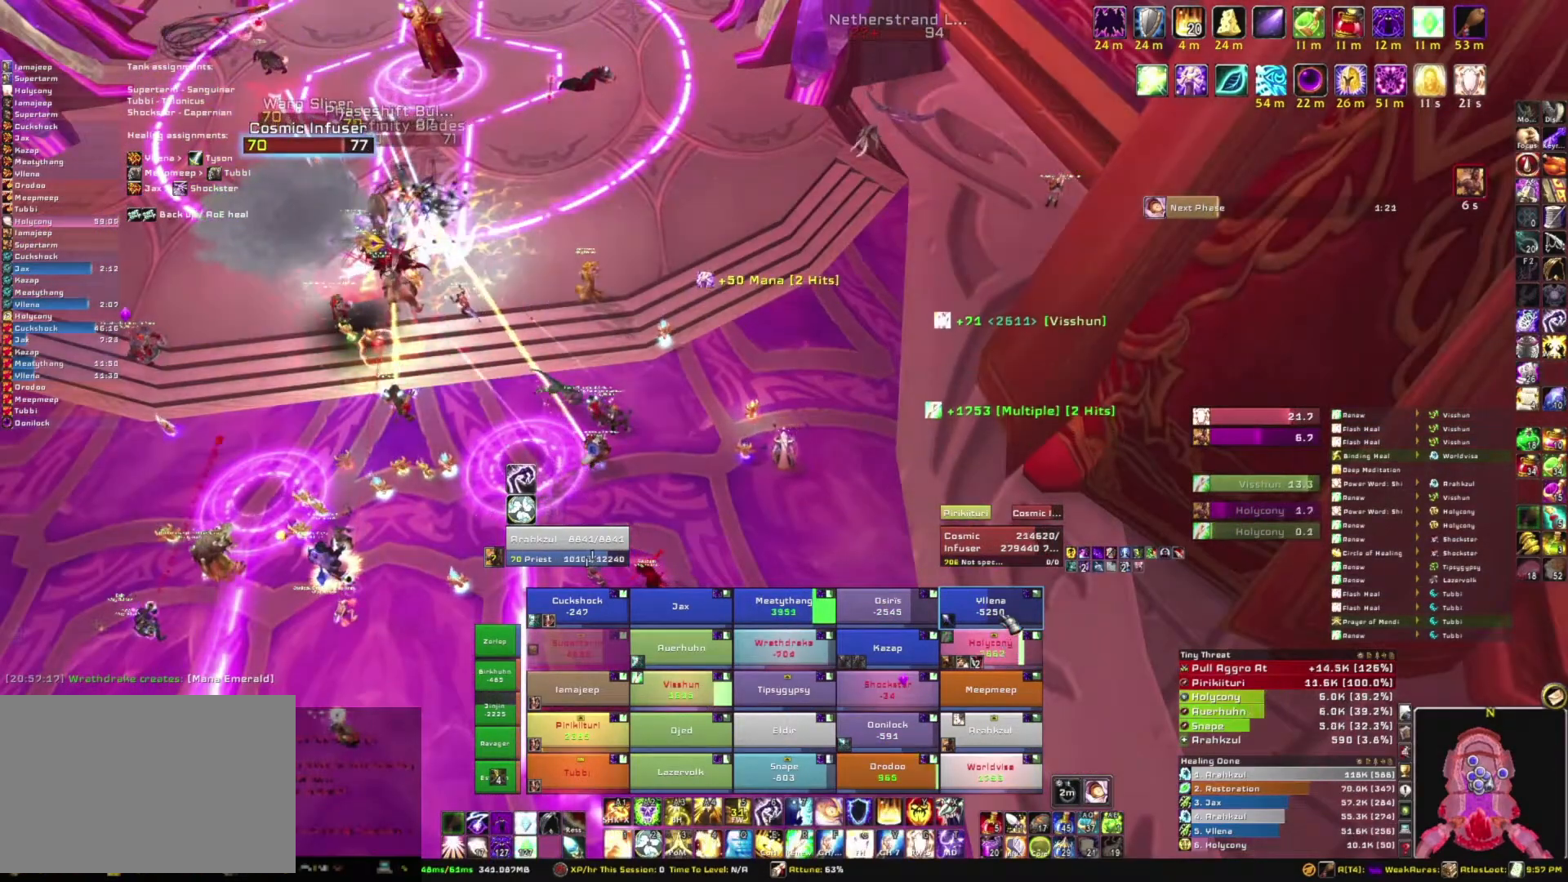
{"keys": [], "mouse": [], "events": [[34, "3", "down"], [134, "3", "up"]]}
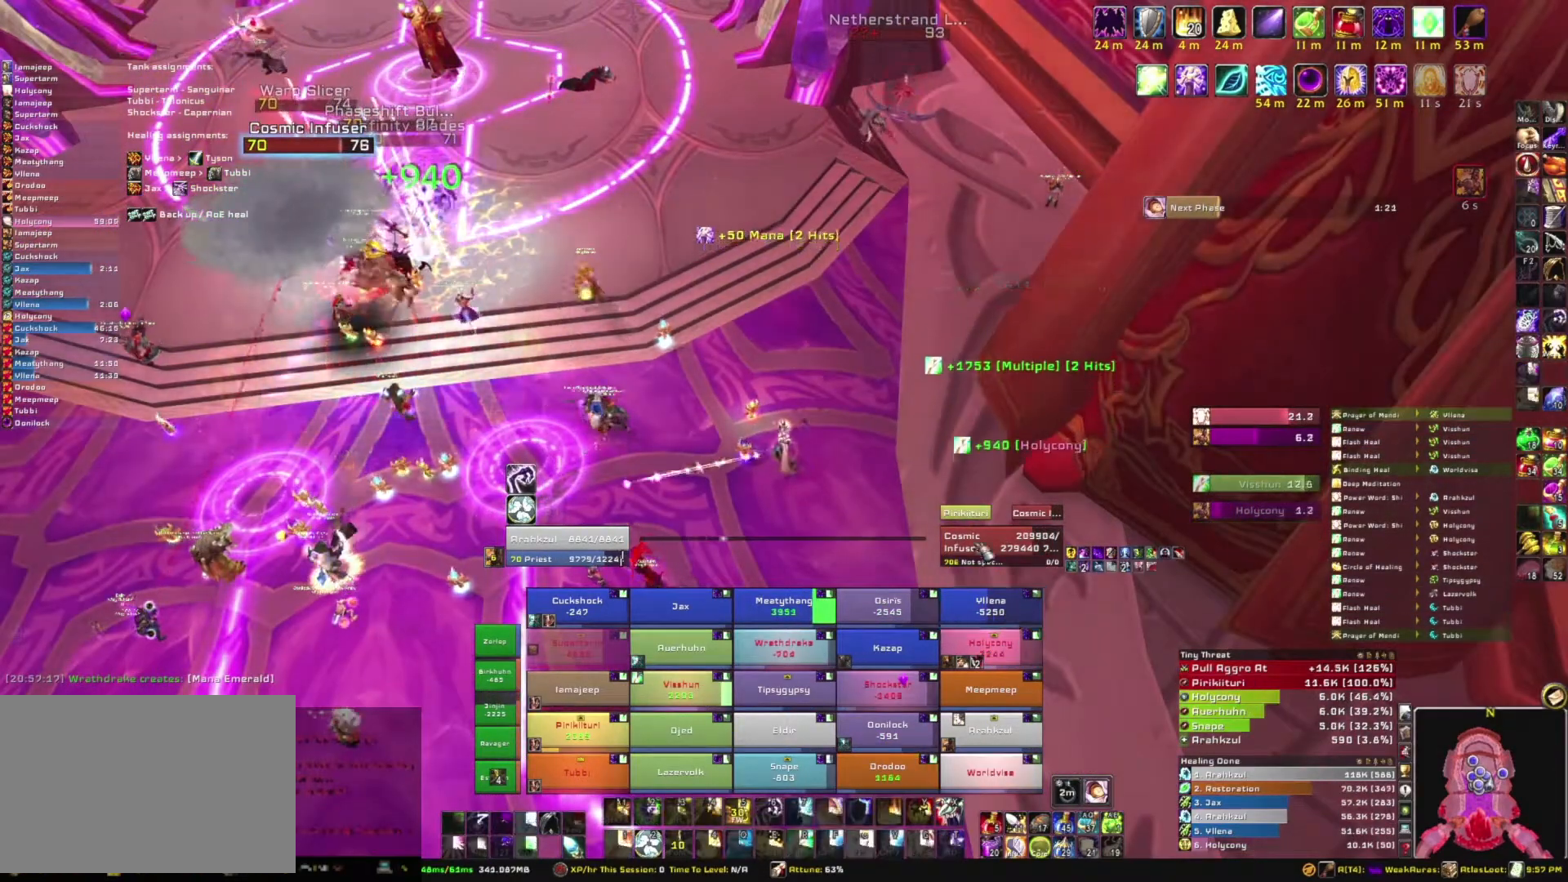
{"keys": [], "mouse": [], "events": [[67, "a", "down"], [167, "mouse_right", "down"], [267, "a", "up"], [267, "w", "down"], [334, "mouse_right", "up"], [334, "w", "up"]]}
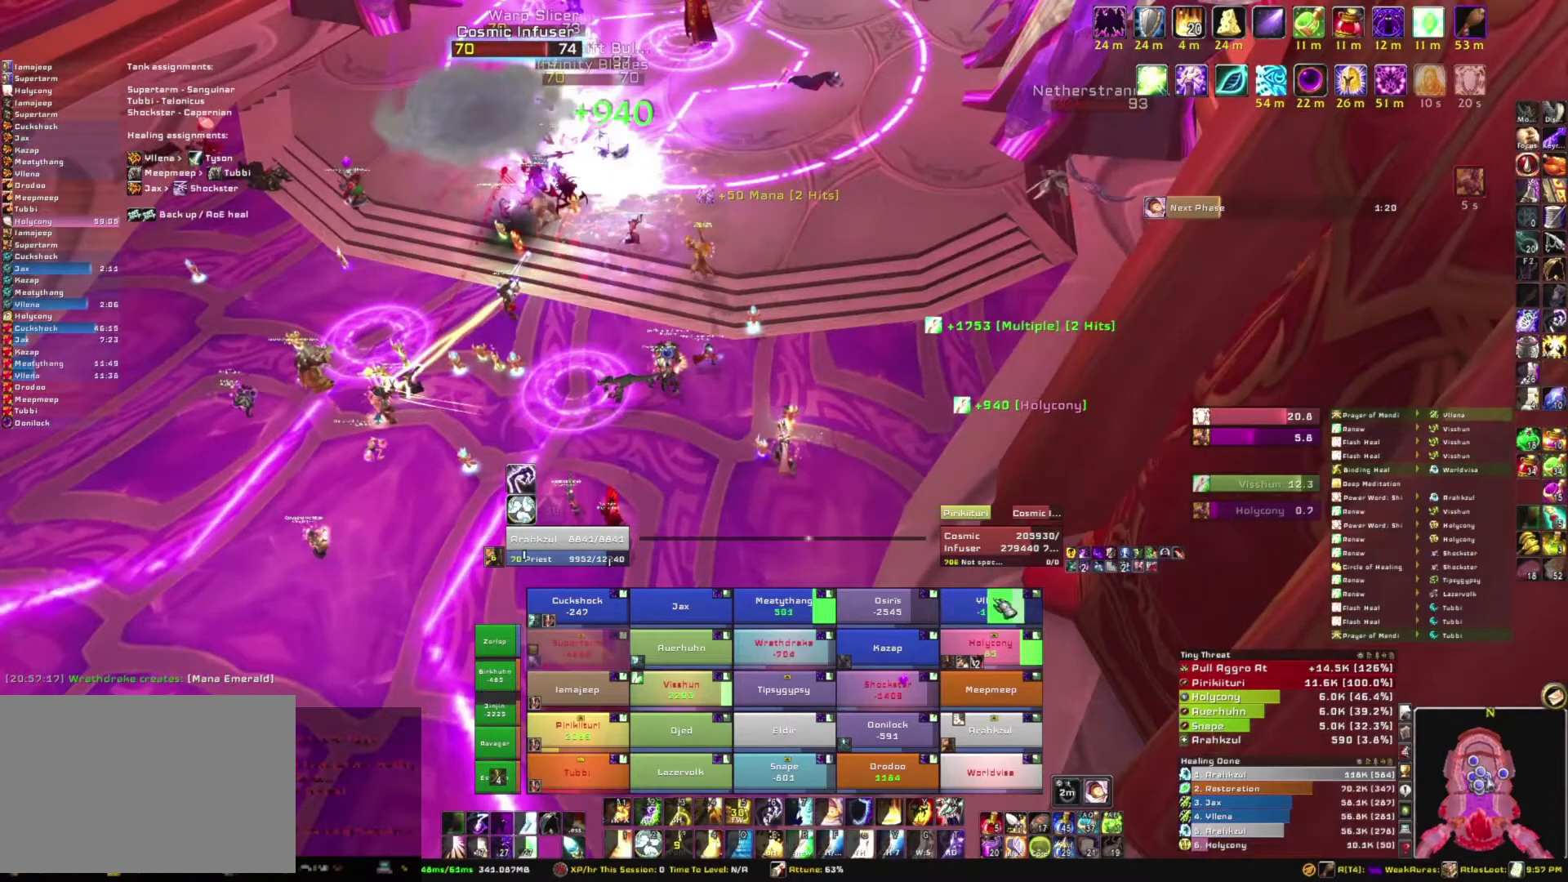
{"keys": ["r"], "mouse": [], "events": [[501, "r", "down"]]}